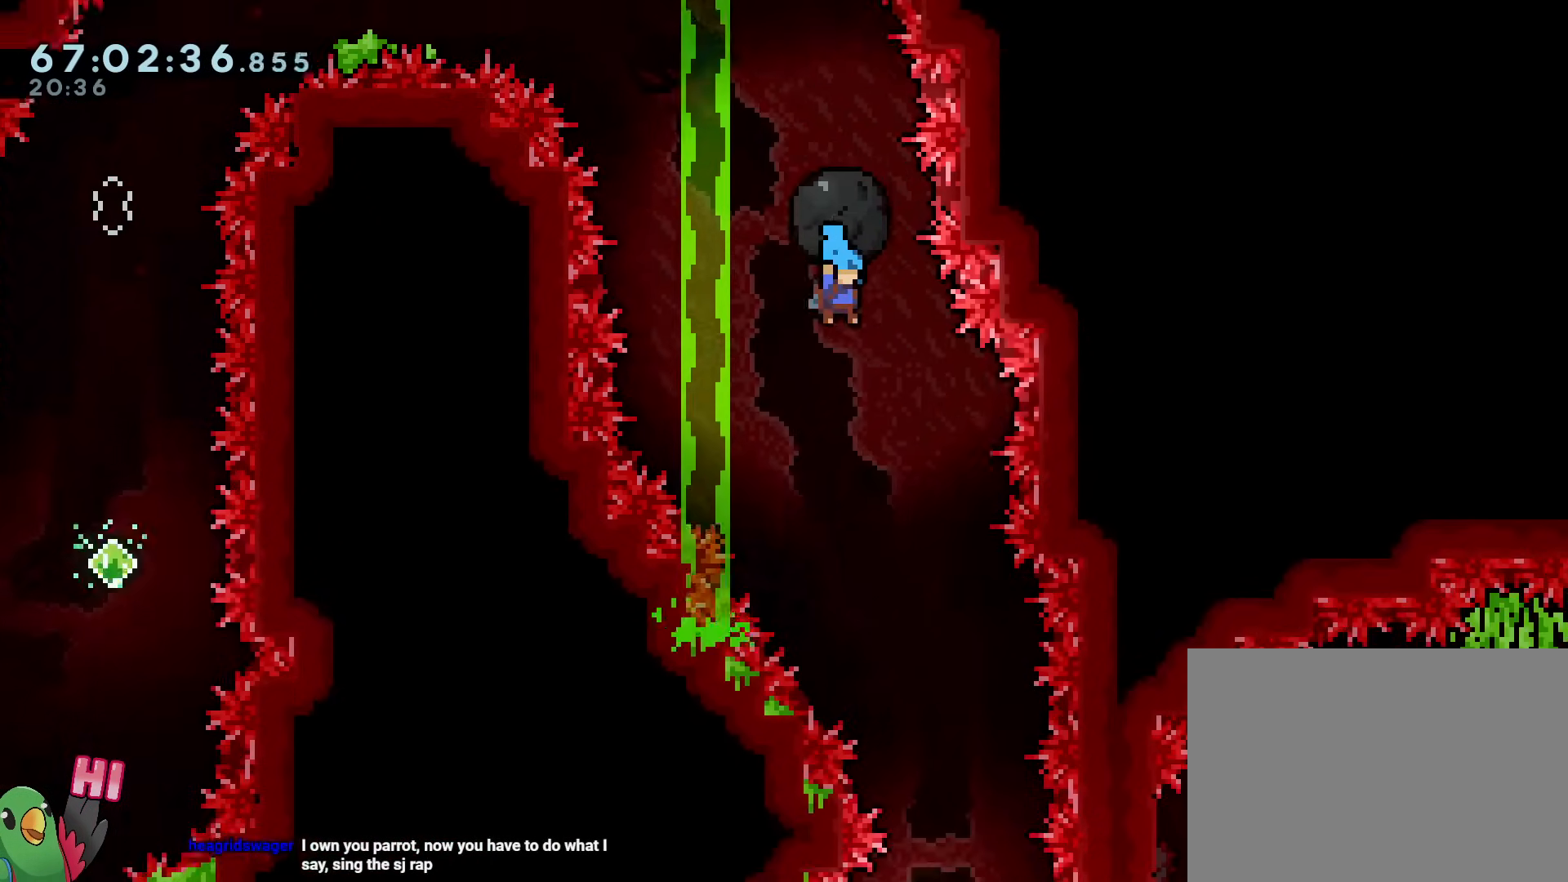
Gameplay with a controller (Nintendo layout); each line is a JSON object with the inputs held at the frame after it. "events" lists button and stick changes between this image and that frame as [ms after this image, input, new state], when the widget could be followed in between. Not read: HOME L3 R3.
{"buttons": ["R1"], "left_stick": "center", "right_stick": "center", "events": [[117, "left_stick", "center"], [300, "left_stick", "right"], [450, "left_stick", "center"]]}
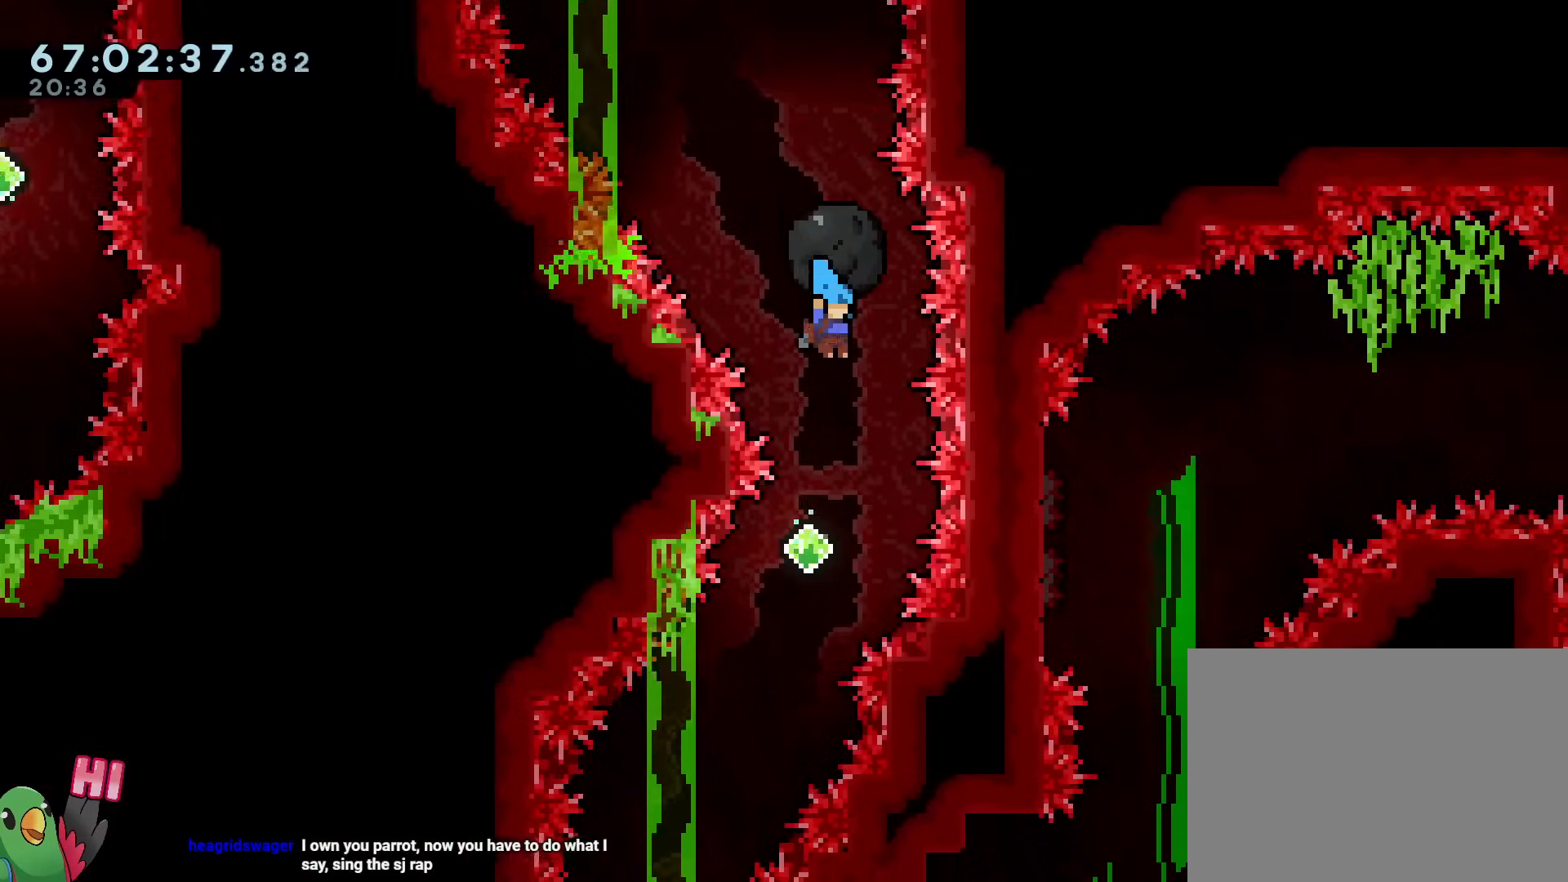
{"buttons": ["R1"], "left_stick": "up-left", "right_stick": "center", "events": [[317, "left_stick", "up-left"]]}
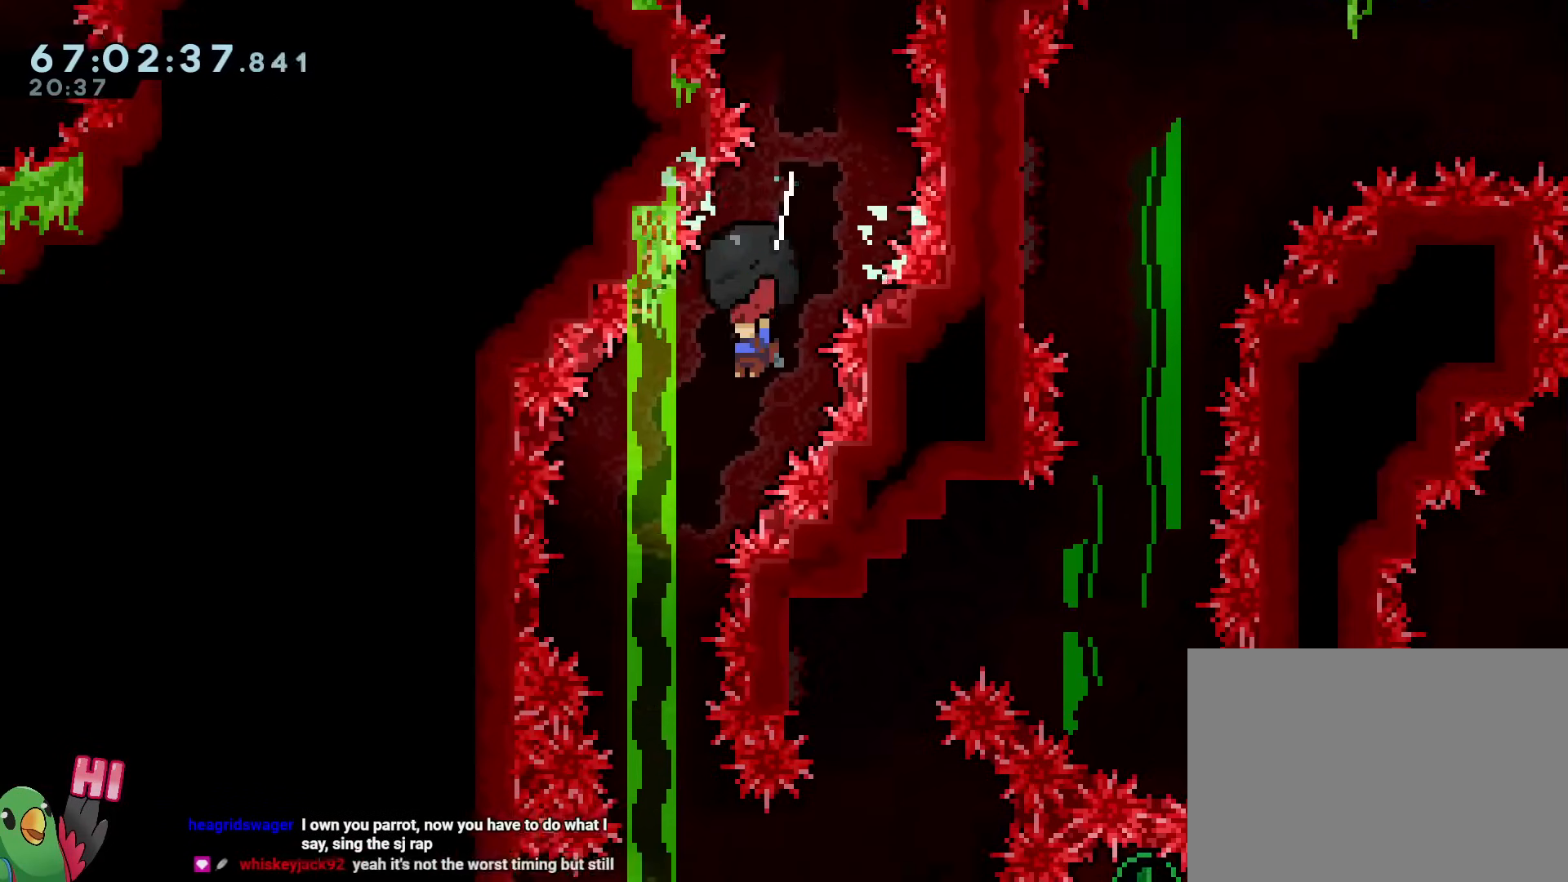
{"buttons": ["R1"], "left_stick": "right", "right_stick": "center", "events": [[250, "left_stick", "center"], [450, "left_stick", "right"]]}
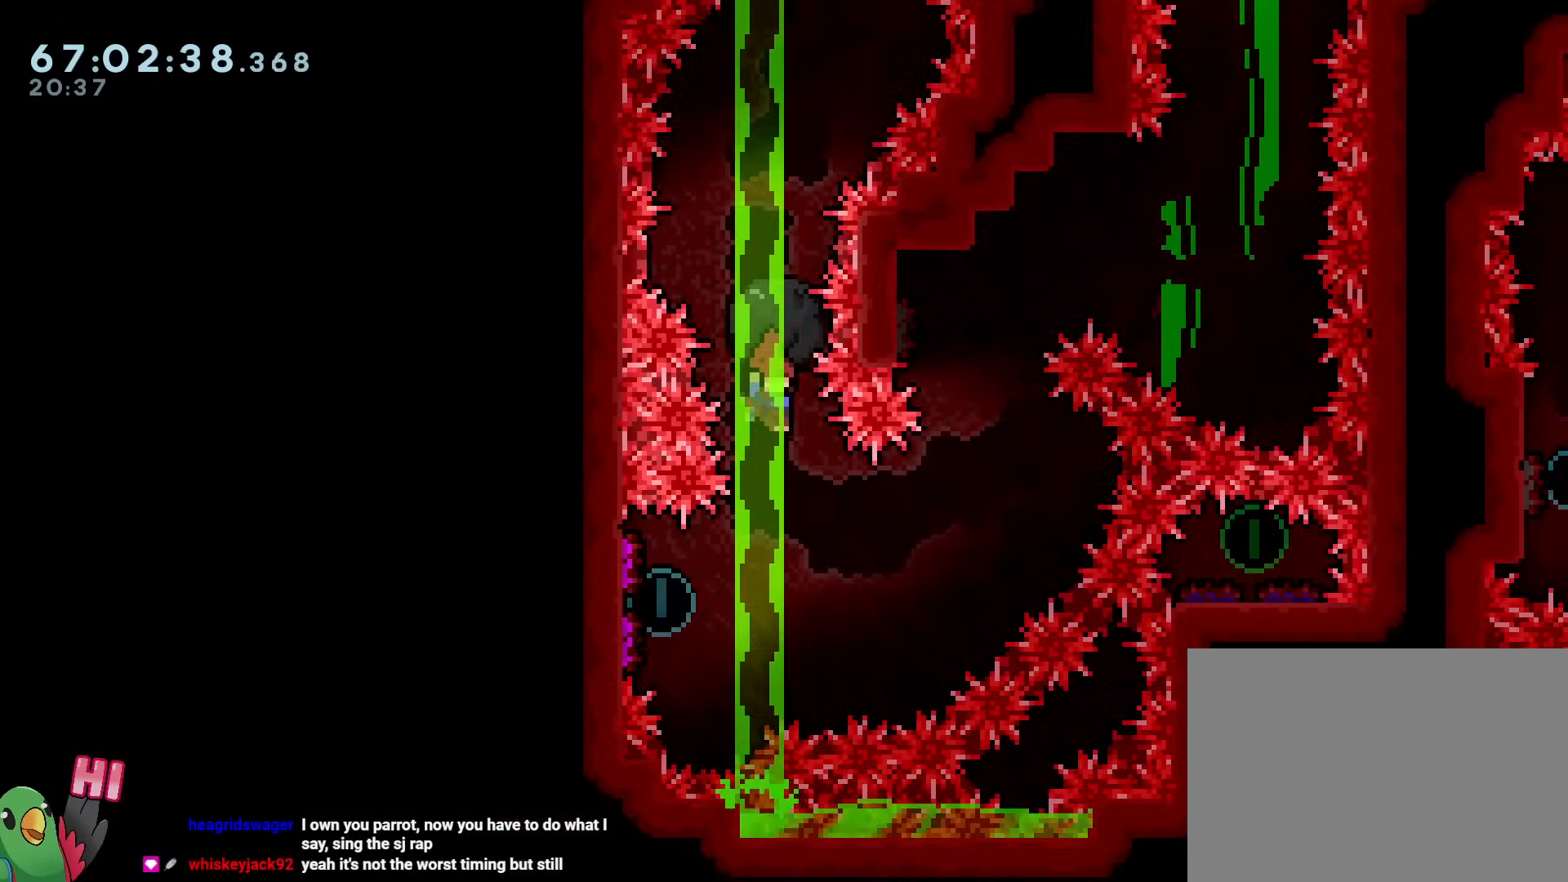
{"buttons": [], "left_stick": "center", "right_stick": "center", "events": [[84, "left_stick", "center"], [134, "left_stick", "left"], [267, "R1", "up"], [317, "Y", "down"], [468, "Y", "up"], [501, "left_stick", "center"]]}
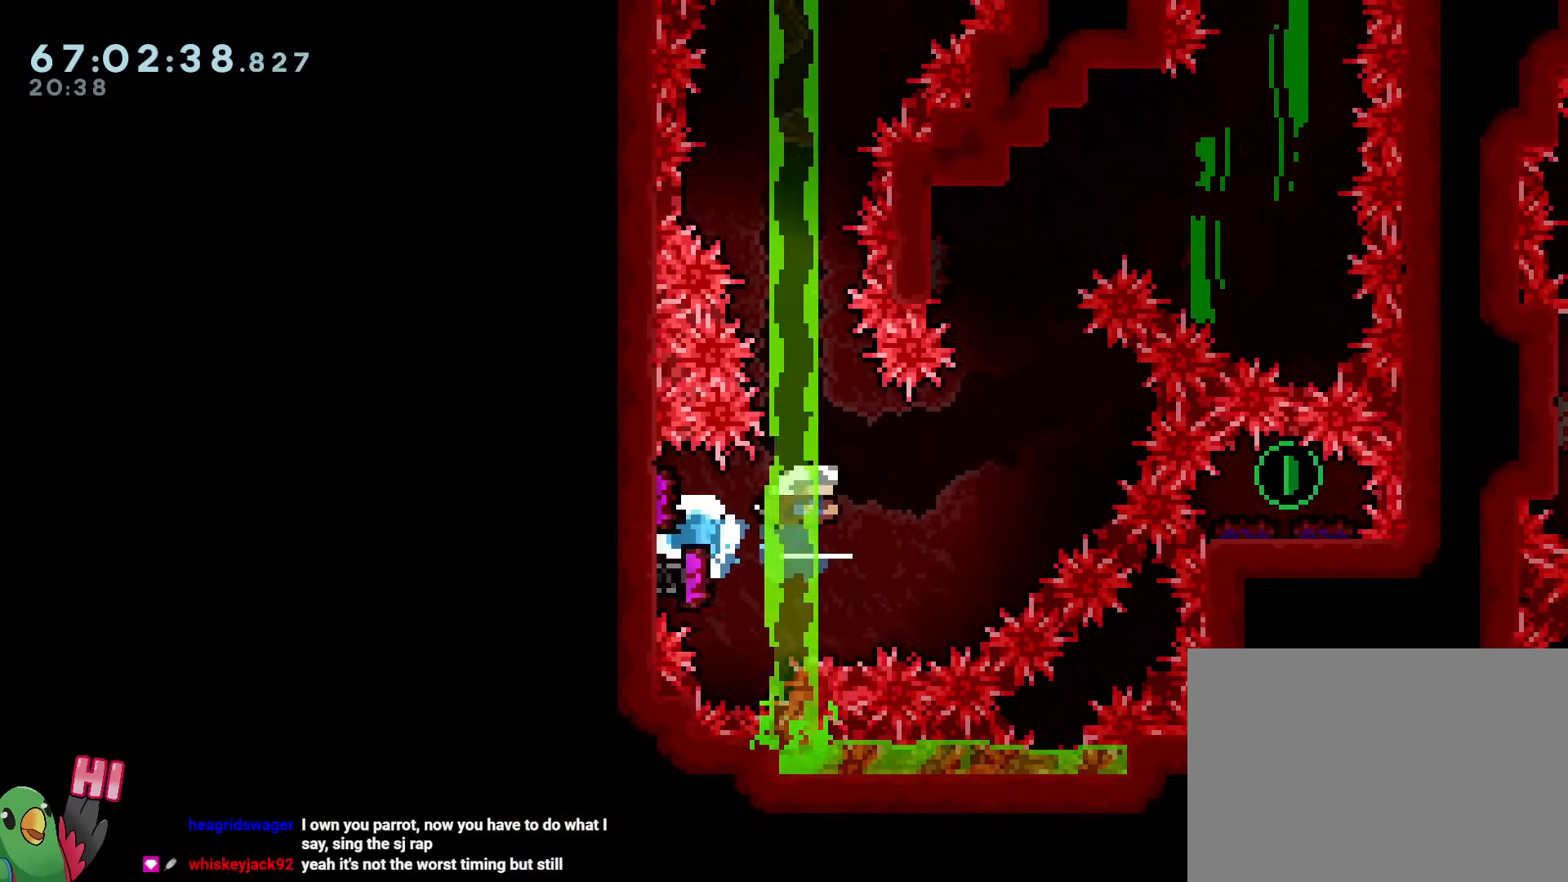
{"buttons": ["B"], "left_stick": "center", "right_stick": "center", "events": [[17, "left_stick", "right"], [100, "Y", "down"], [200, "R1", "down"], [217, "Y", "up"], [300, "B", "down"], [417, "left_stick", "center"], [484, "R1", "up"]]}
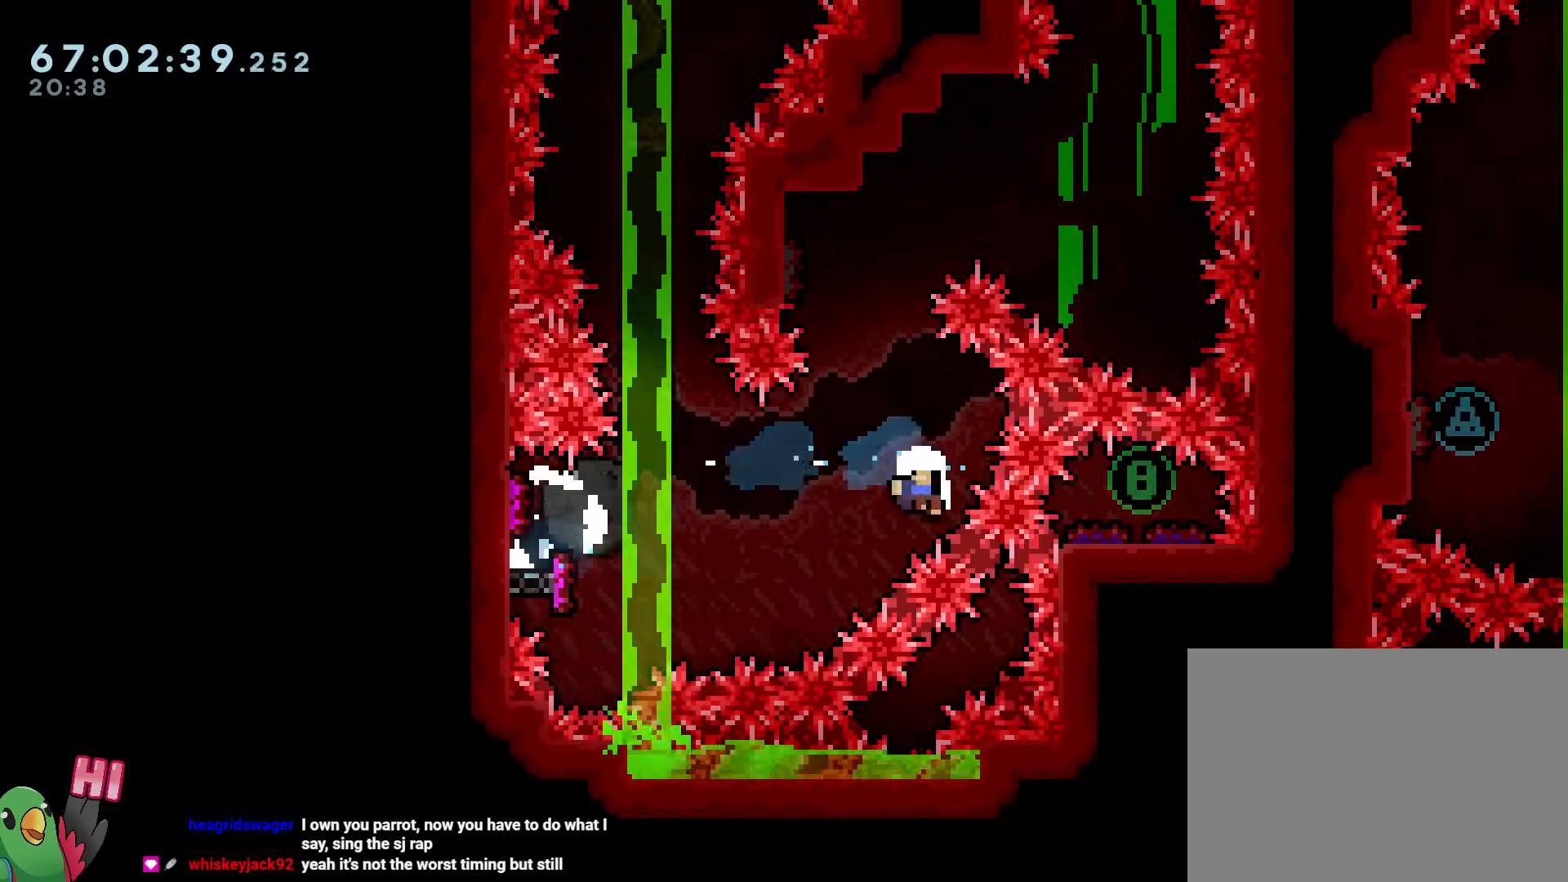
{"buttons": [], "left_stick": "center", "right_stick": "center", "events": [[117, "B", "up"], [167, "R2", "down"], [301, "R2", "up"]]}
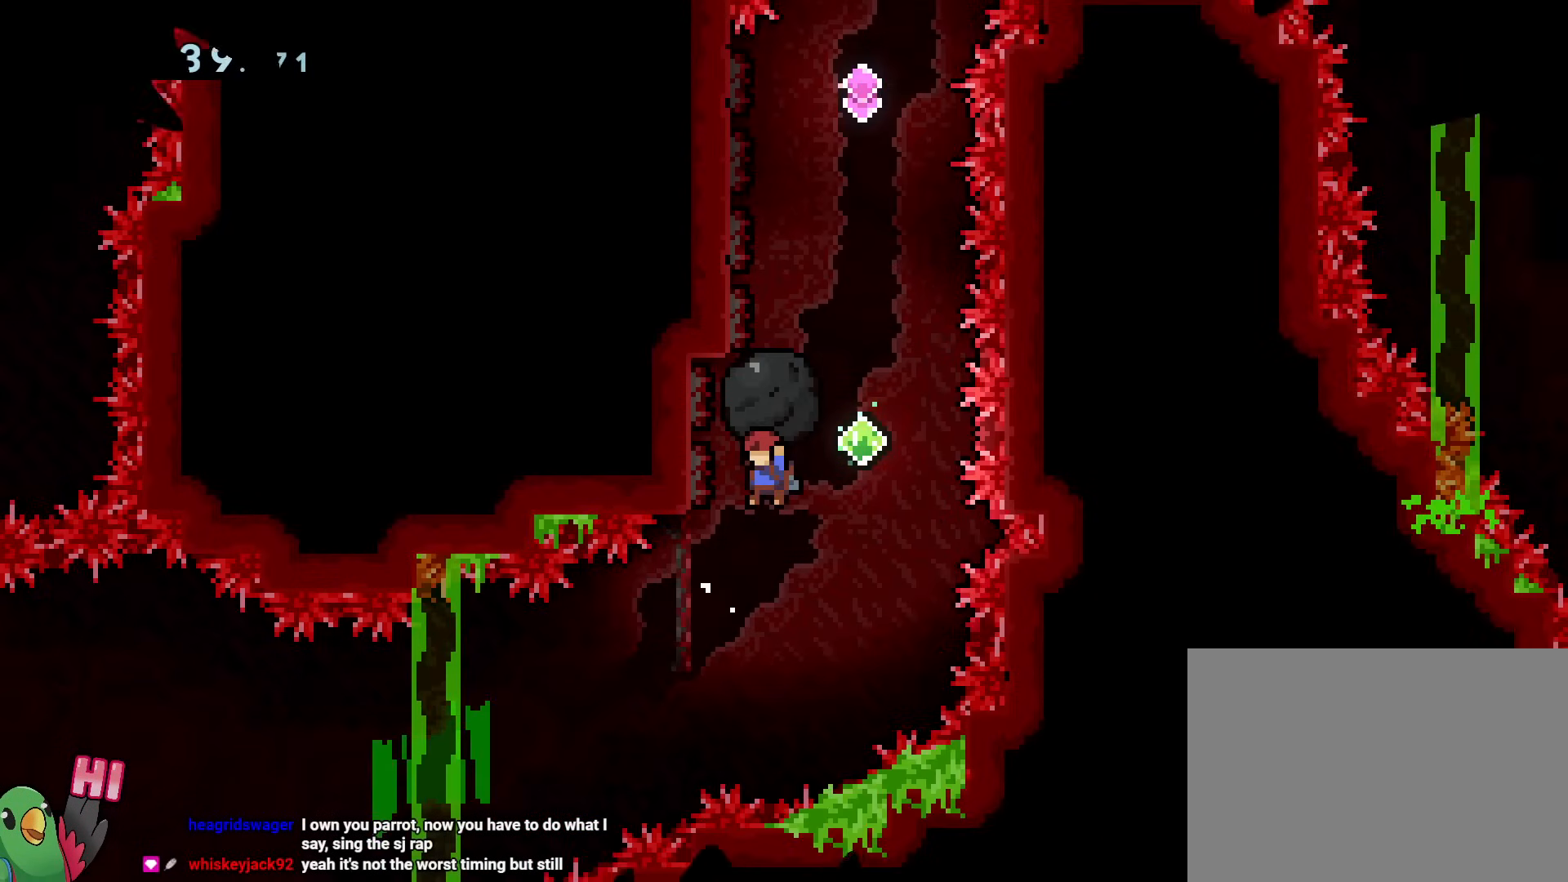
{"buttons": ["B", "R1"], "left_stick": "center", "right_stick": "center", "events": [[183, "R1", "down"], [217, "B", "down"], [300, "left_stick", "right"], [484, "left_stick", "center"]]}
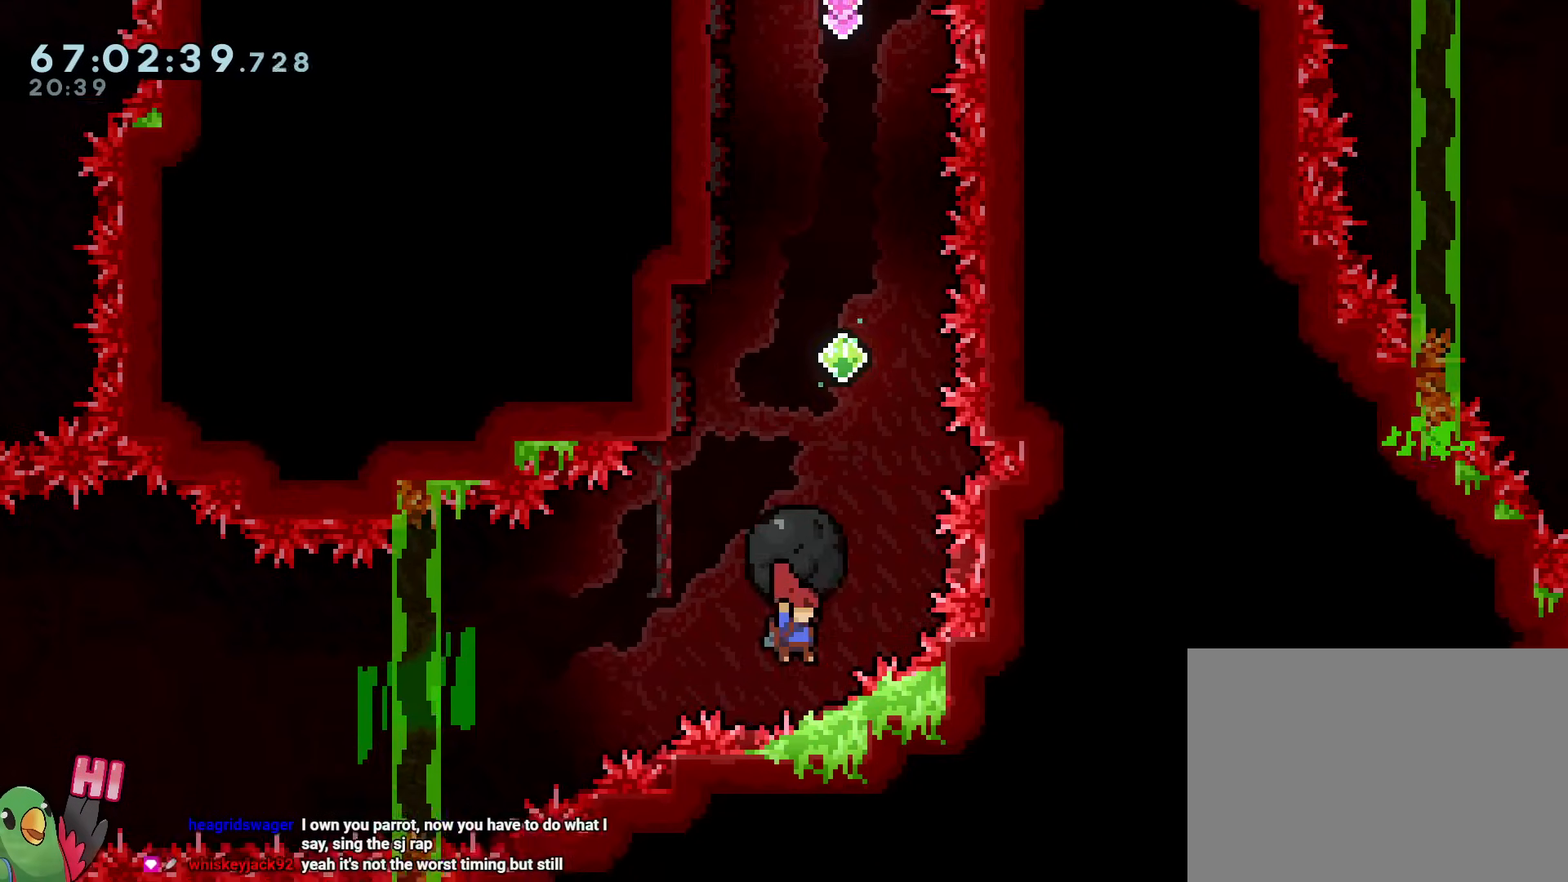
{"buttons": [], "left_stick": "center", "right_stick": "center", "events": [[17, "R1", "up"], [217, "R2", "down"], [267, "B", "up"], [301, "R2", "up"]]}
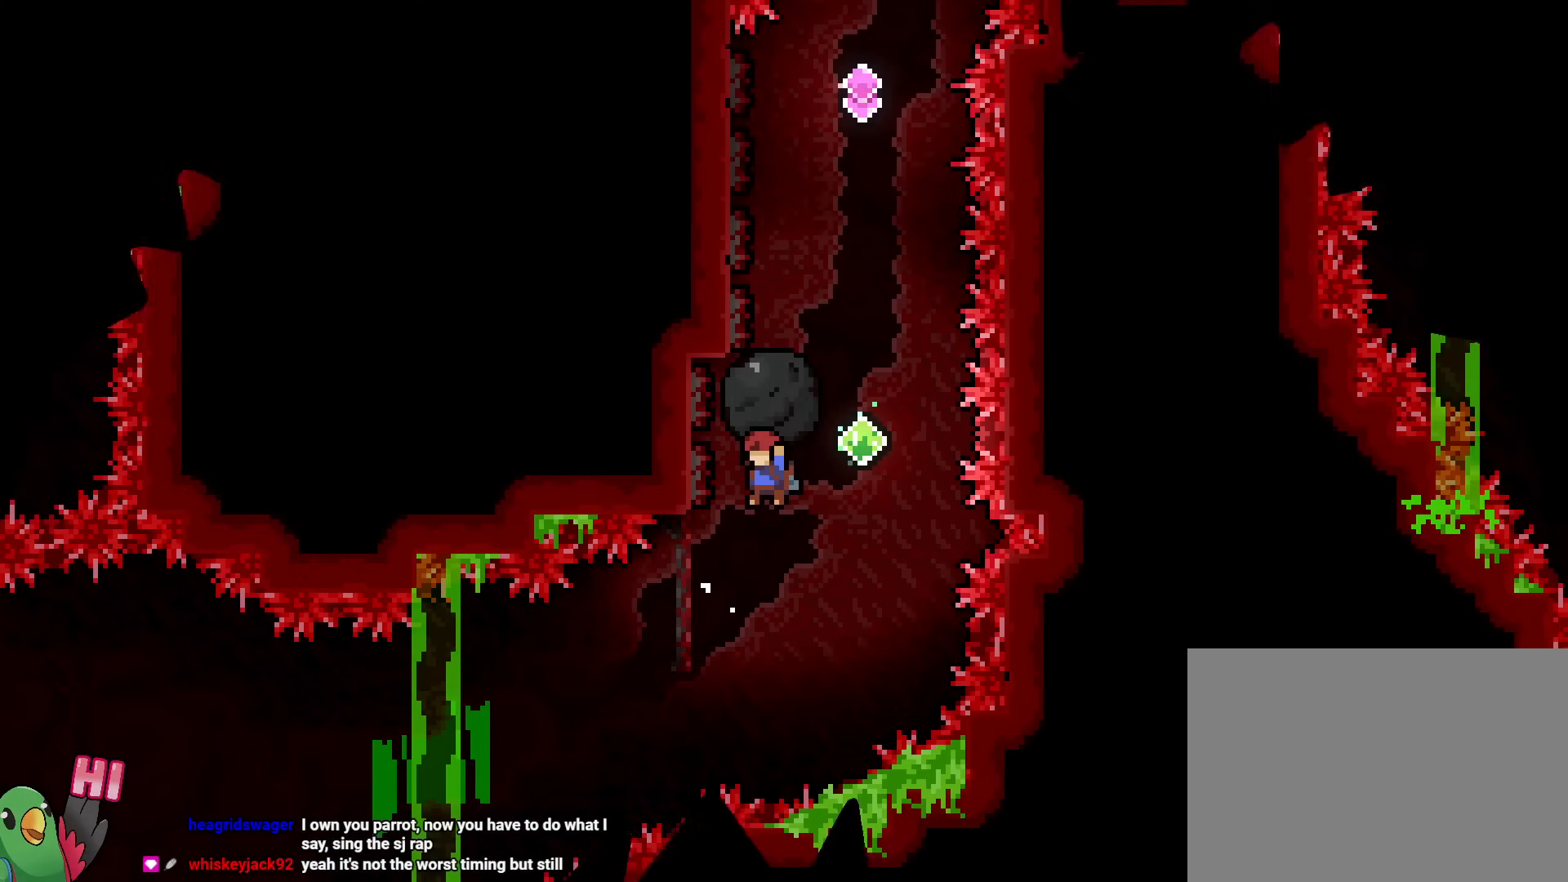
{"buttons": ["B", "R1"], "left_stick": "right", "right_stick": "center", "events": [[17, "R1", "down"], [217, "left_stick", "up-left"], [400, "B", "down"], [484, "left_stick", "right"]]}
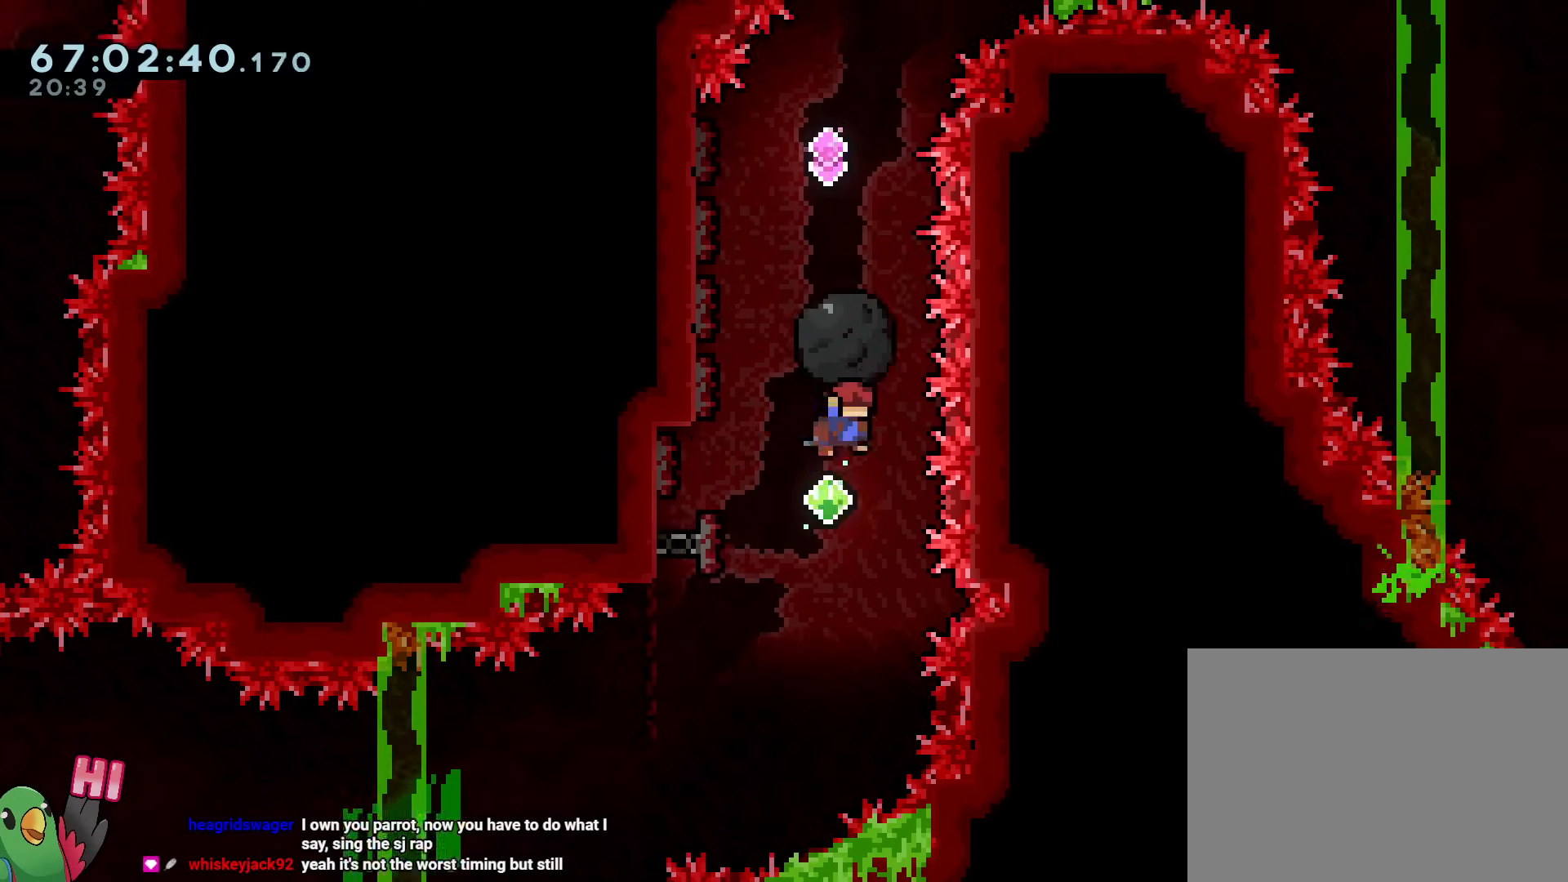
{"buttons": ["R1"], "left_stick": "up-left", "right_stick": "center", "events": [[151, "R1", "up"], [184, "left_stick", "center"], [234, "B", "up"], [234, "R1", "down"], [401, "R1", "up"], [451, "R1", "down"], [484, "left_stick", "up-left"]]}
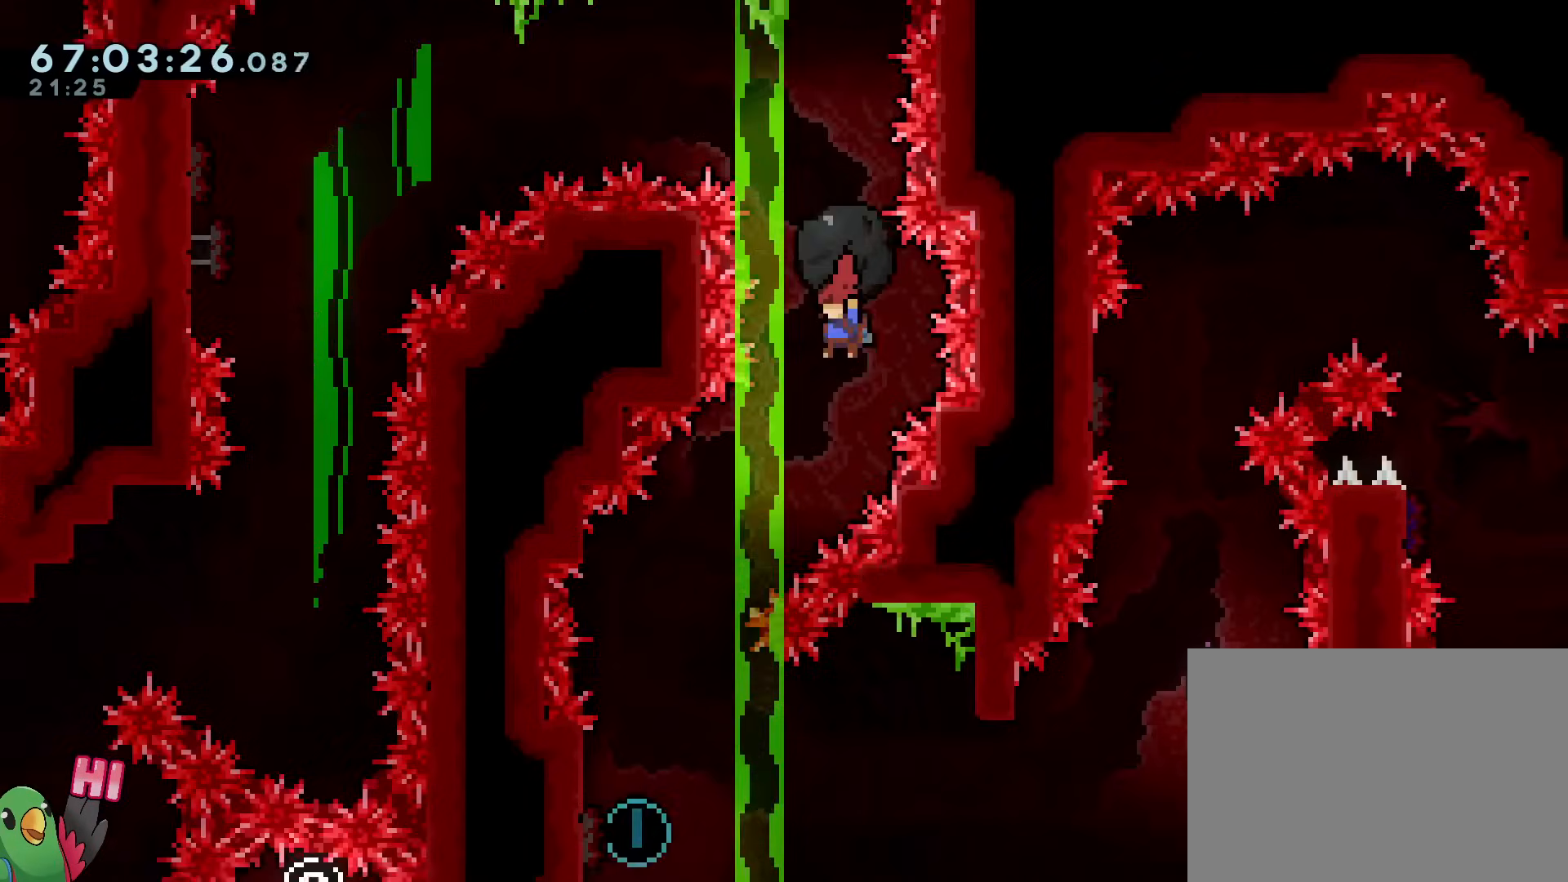
{"buttons": ["R1"], "left_stick": "left", "right_stick": "center", "events": [[300, "R1", "up"], [400, "R1", "down"], [484, "left_stick", "left"]]}
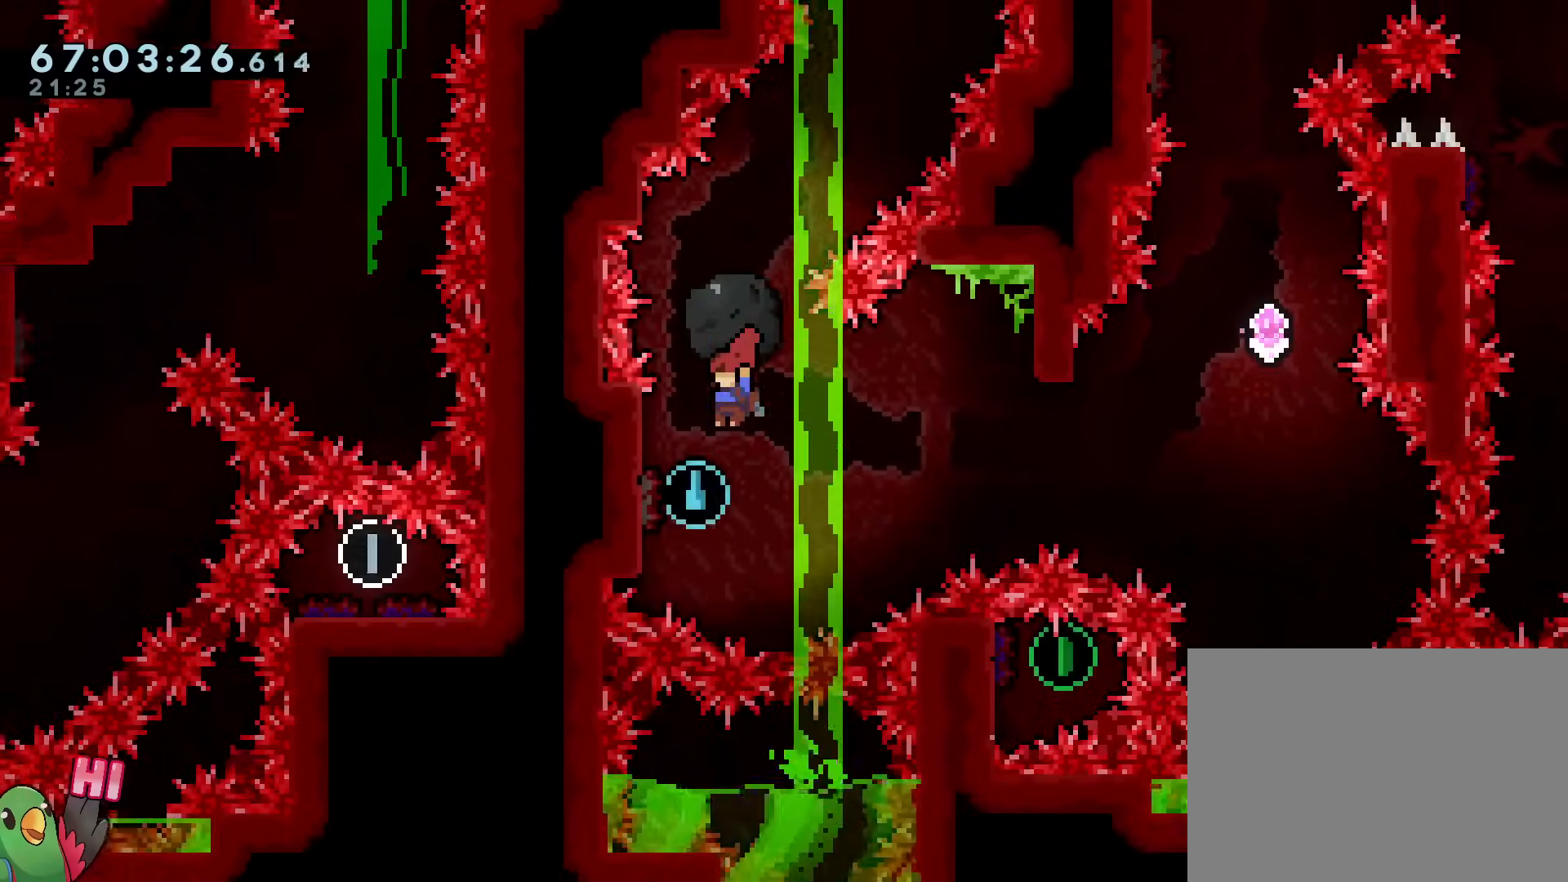
{"buttons": [], "left_stick": "down", "right_stick": "center", "events": [[284, "left_stick", "center"], [334, "right_stick", "right"], [384, "right_stick", "center"], [401, "left_stick", "down"], [468, "R1", "up"]]}
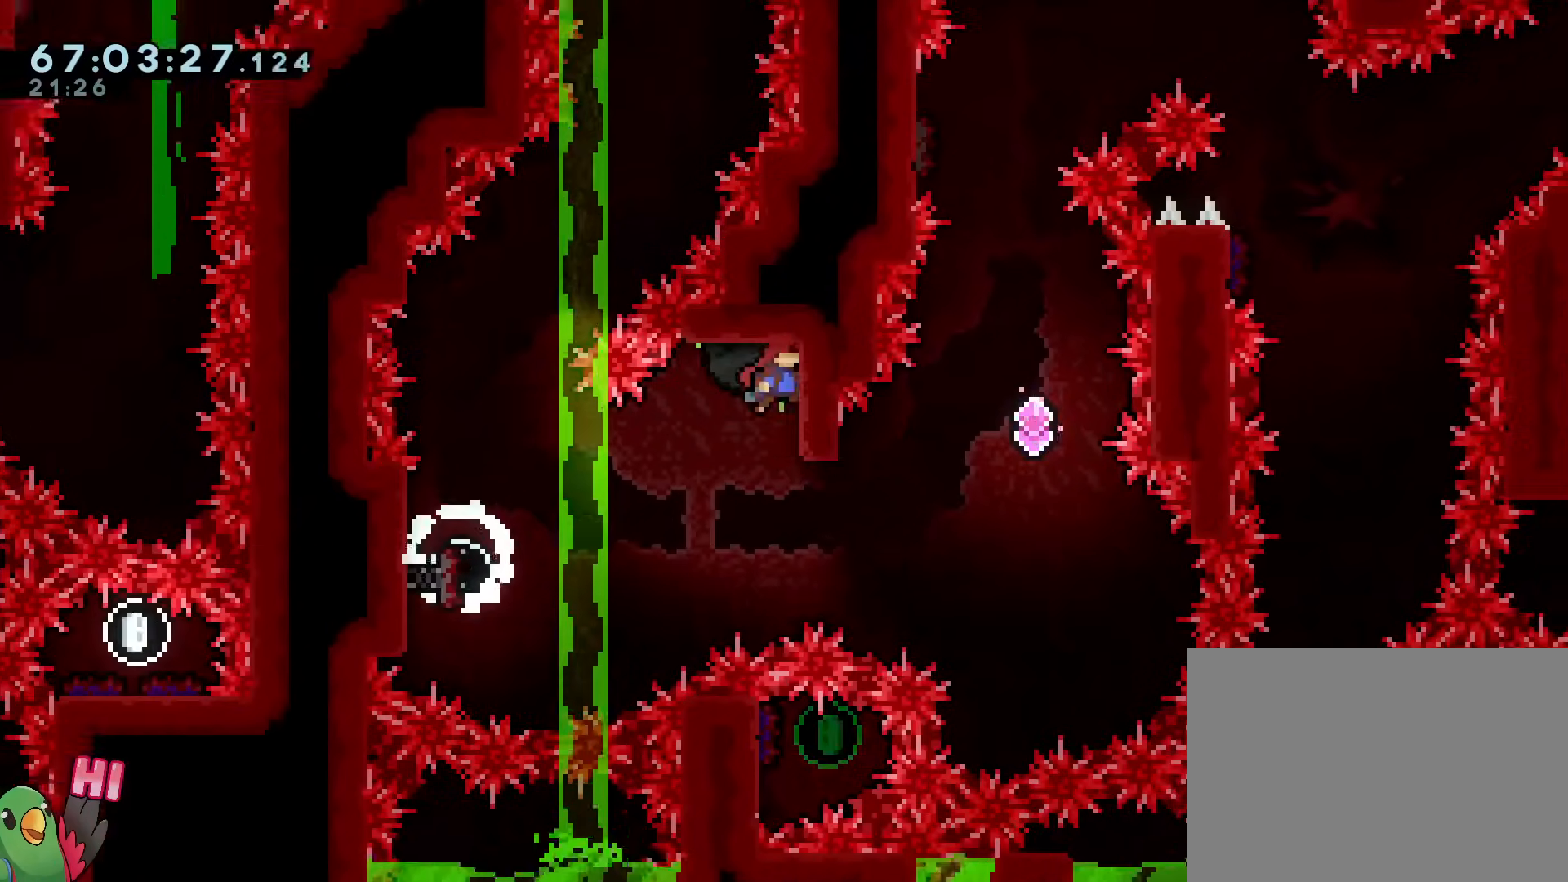
{"buttons": [], "left_stick": "center", "right_stick": "center", "events": [[233, "START", "down"], [233, "left_stick", "center"], [400, "START", "up"]]}
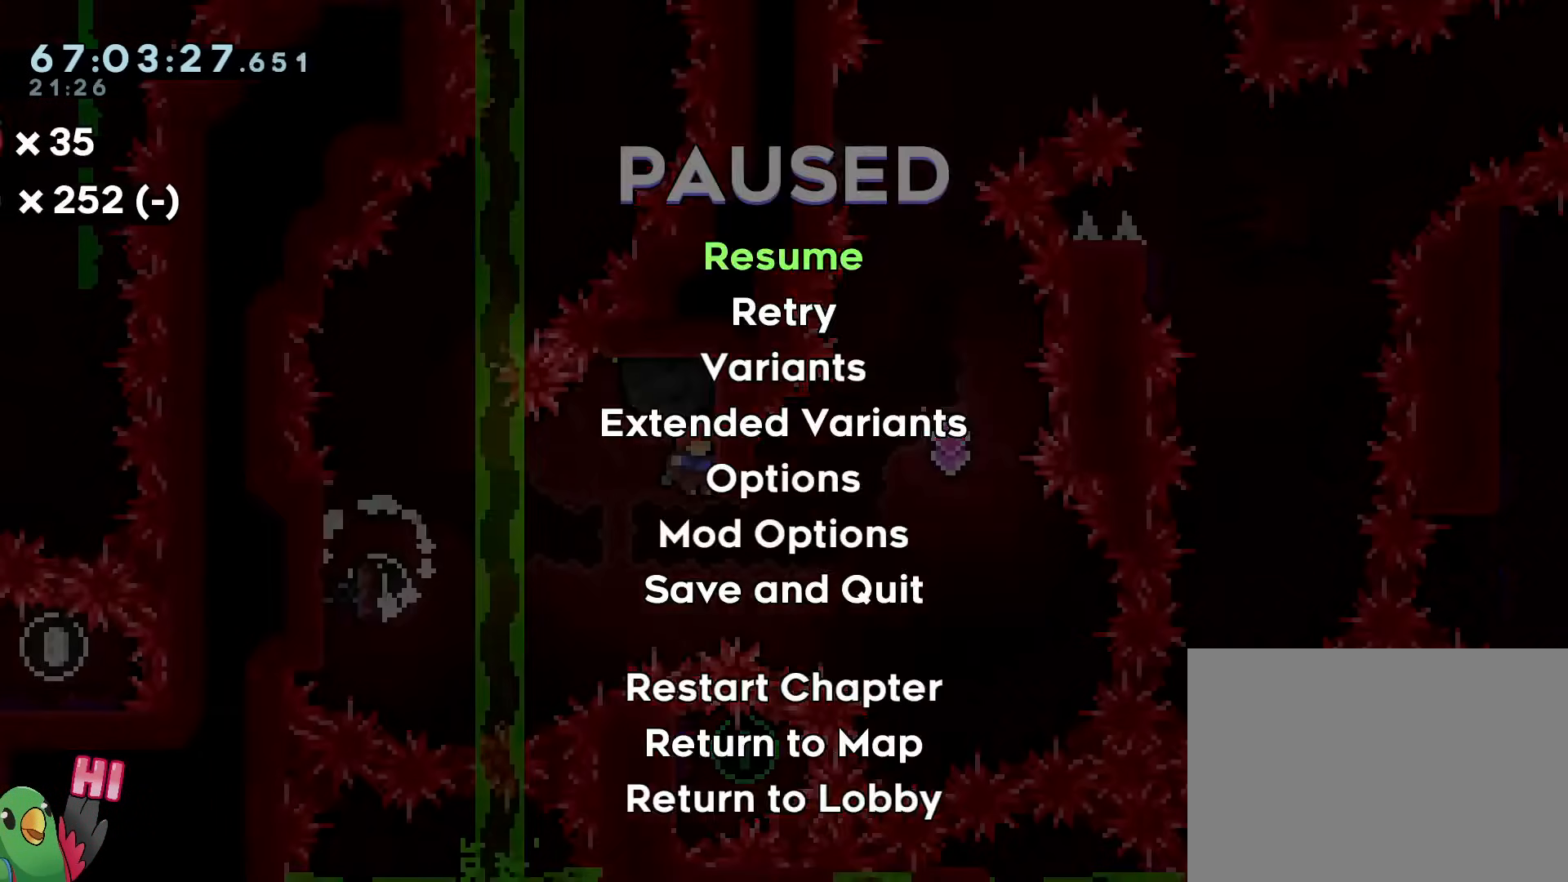
{"buttons": ["Y"], "left_stick": "up-right", "right_stick": "center", "events": [[34, "START", "down"], [167, "START", "up"], [284, "left_stick", "up-right"], [384, "Y", "down"]]}
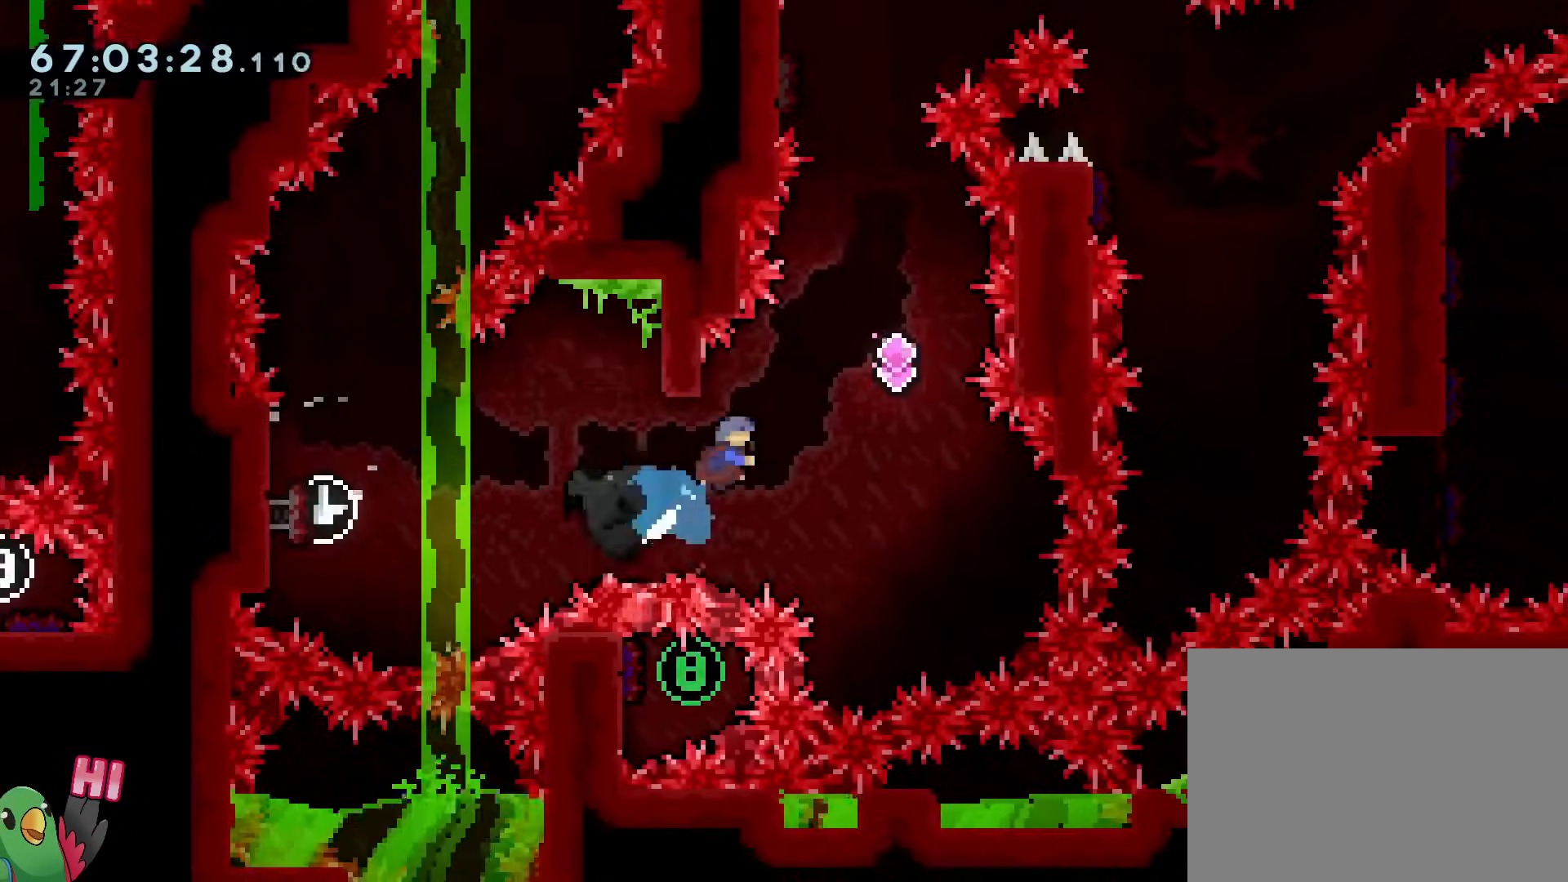
{"buttons": ["START"], "left_stick": "center", "right_stick": "center", "events": [[50, "Y", "up"], [167, "left_stick", "center"], [384, "START", "down"]]}
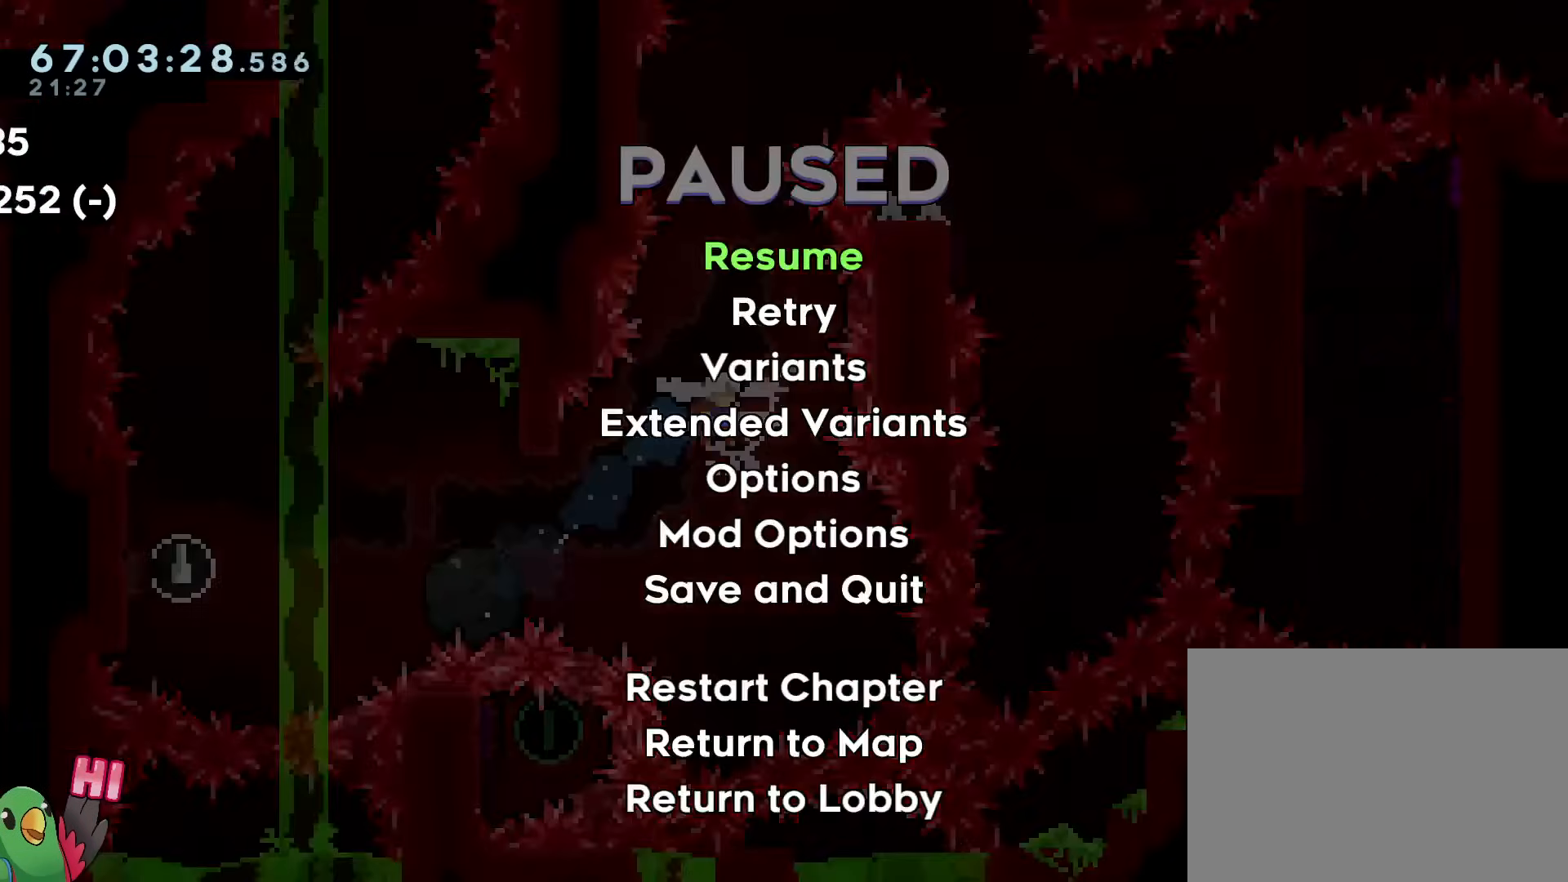
{"buttons": ["START"], "left_stick": "center", "right_stick": "center", "events": [[151, "START", "up"], [417, "START", "down"]]}
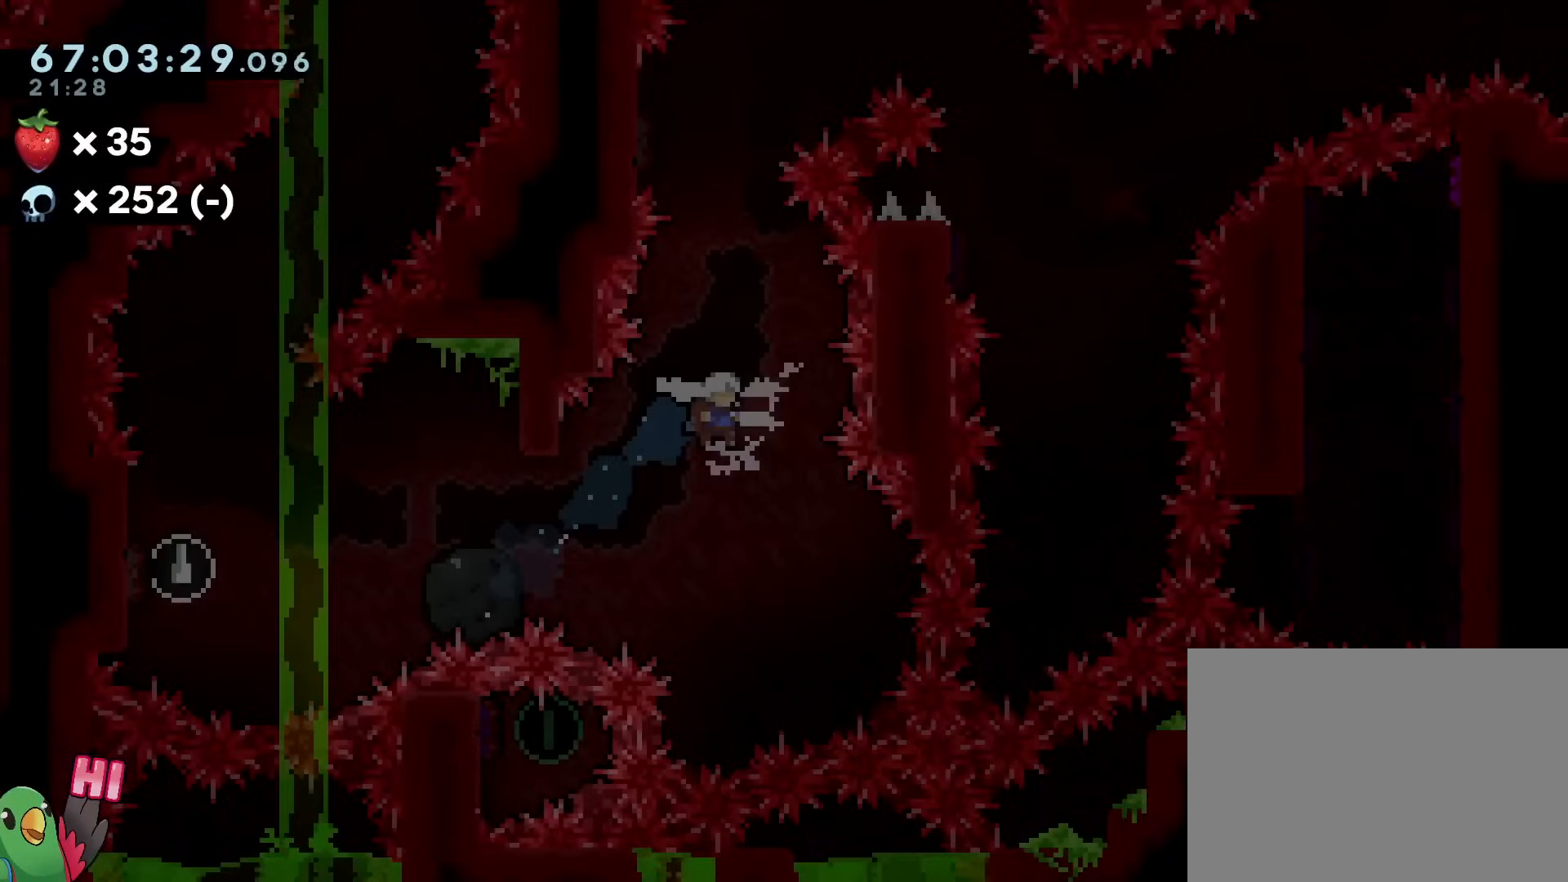
{"buttons": [], "left_stick": "center", "right_stick": "center", "events": [[100, "START", "up"]]}
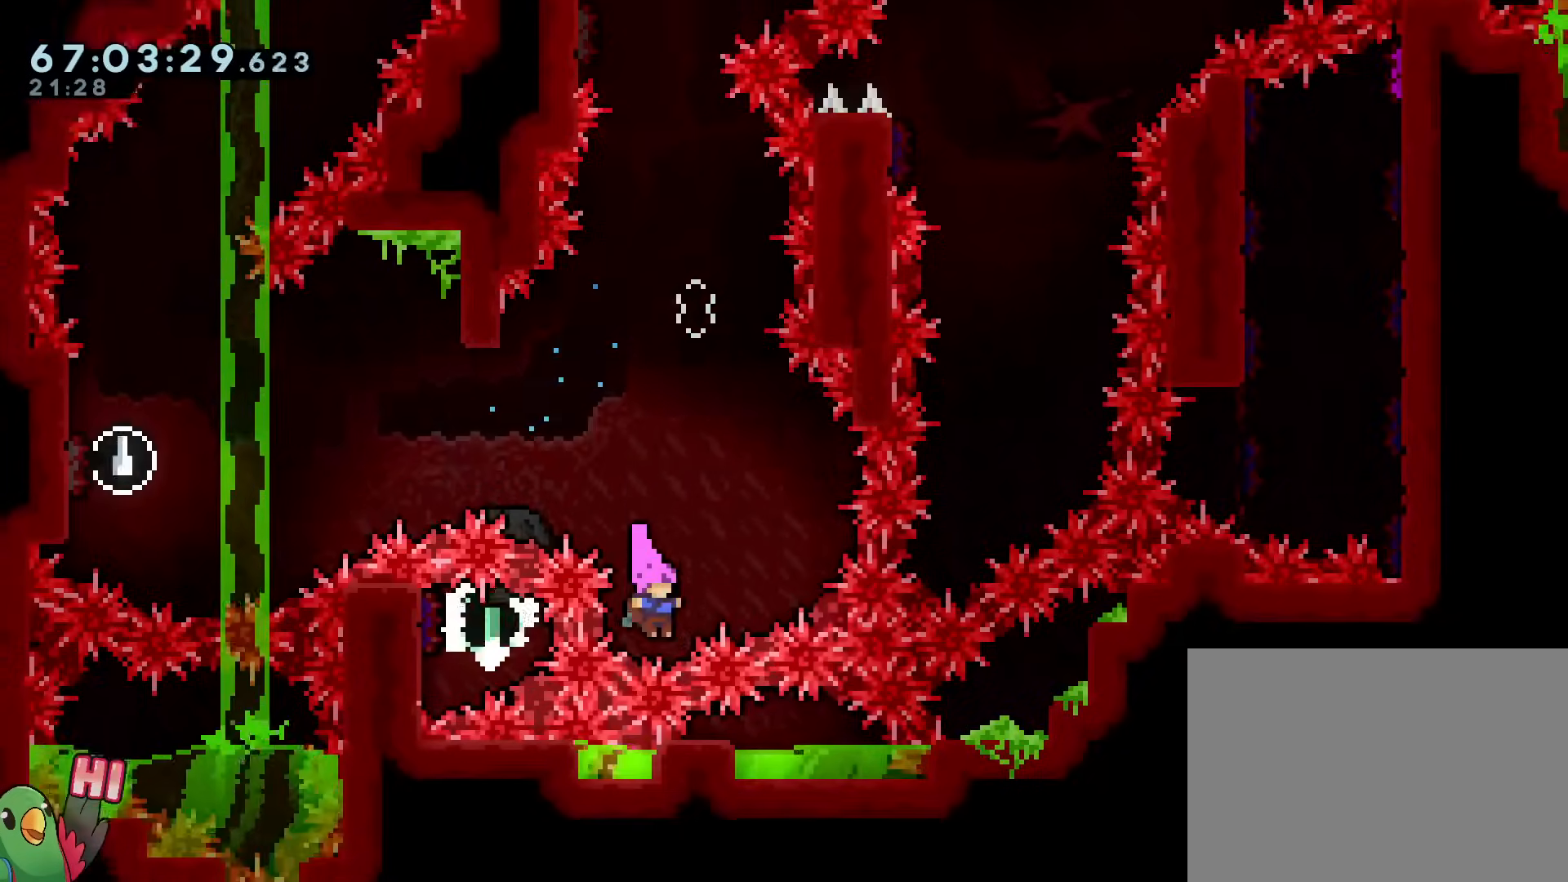
{"buttons": ["R2"], "left_stick": "center", "right_stick": "center", "events": [[401, "R2", "down"]]}
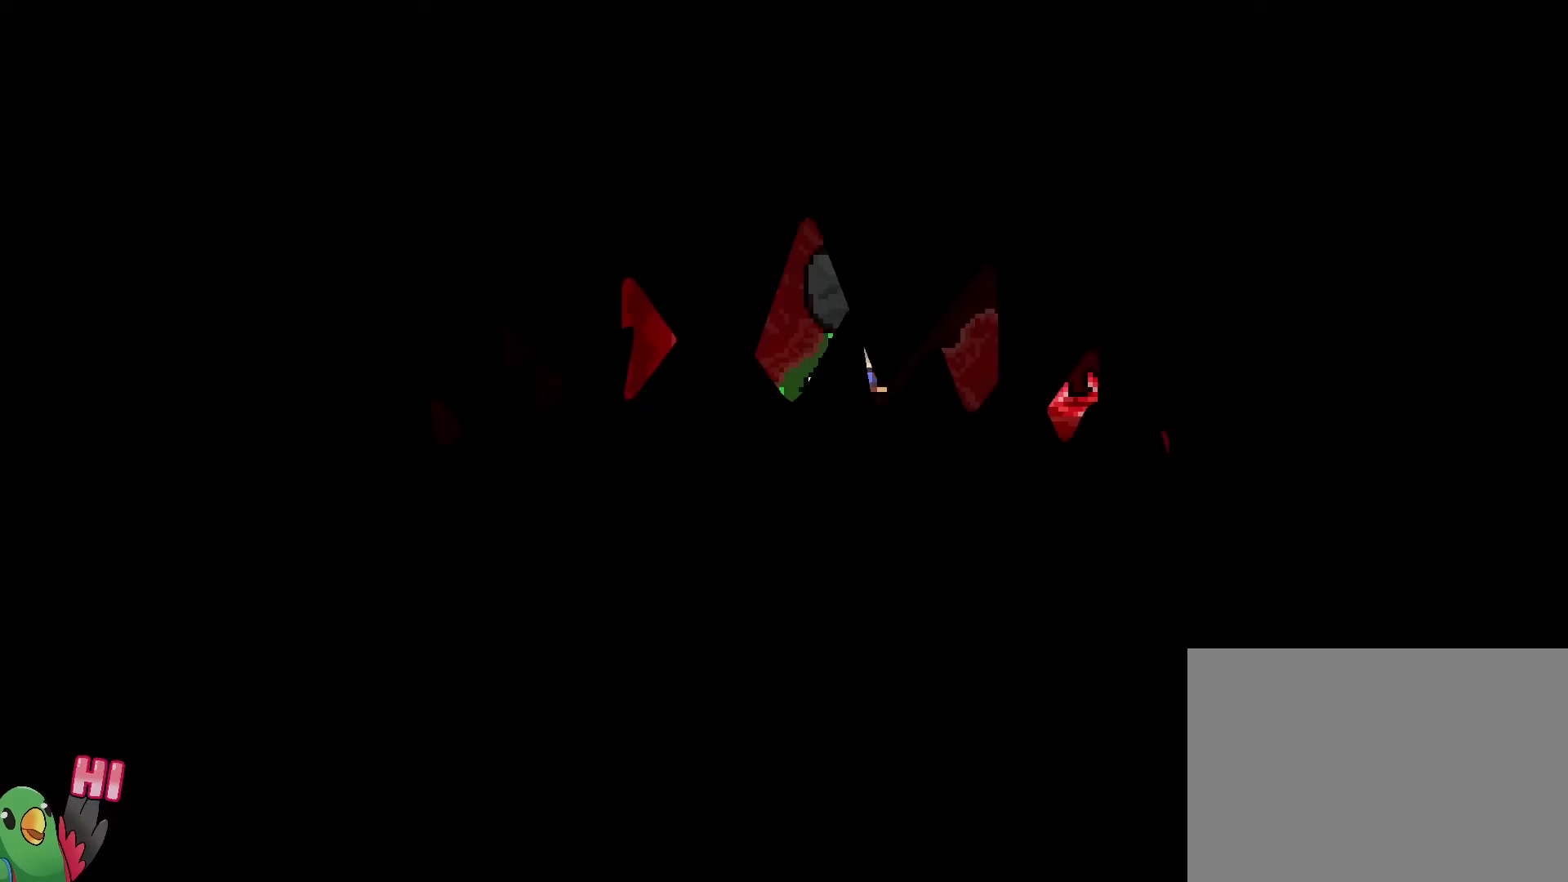
{"buttons": ["R1"], "left_stick": "center", "right_stick": "center", "events": [[33, "R2", "up"], [367, "R1", "down"]]}
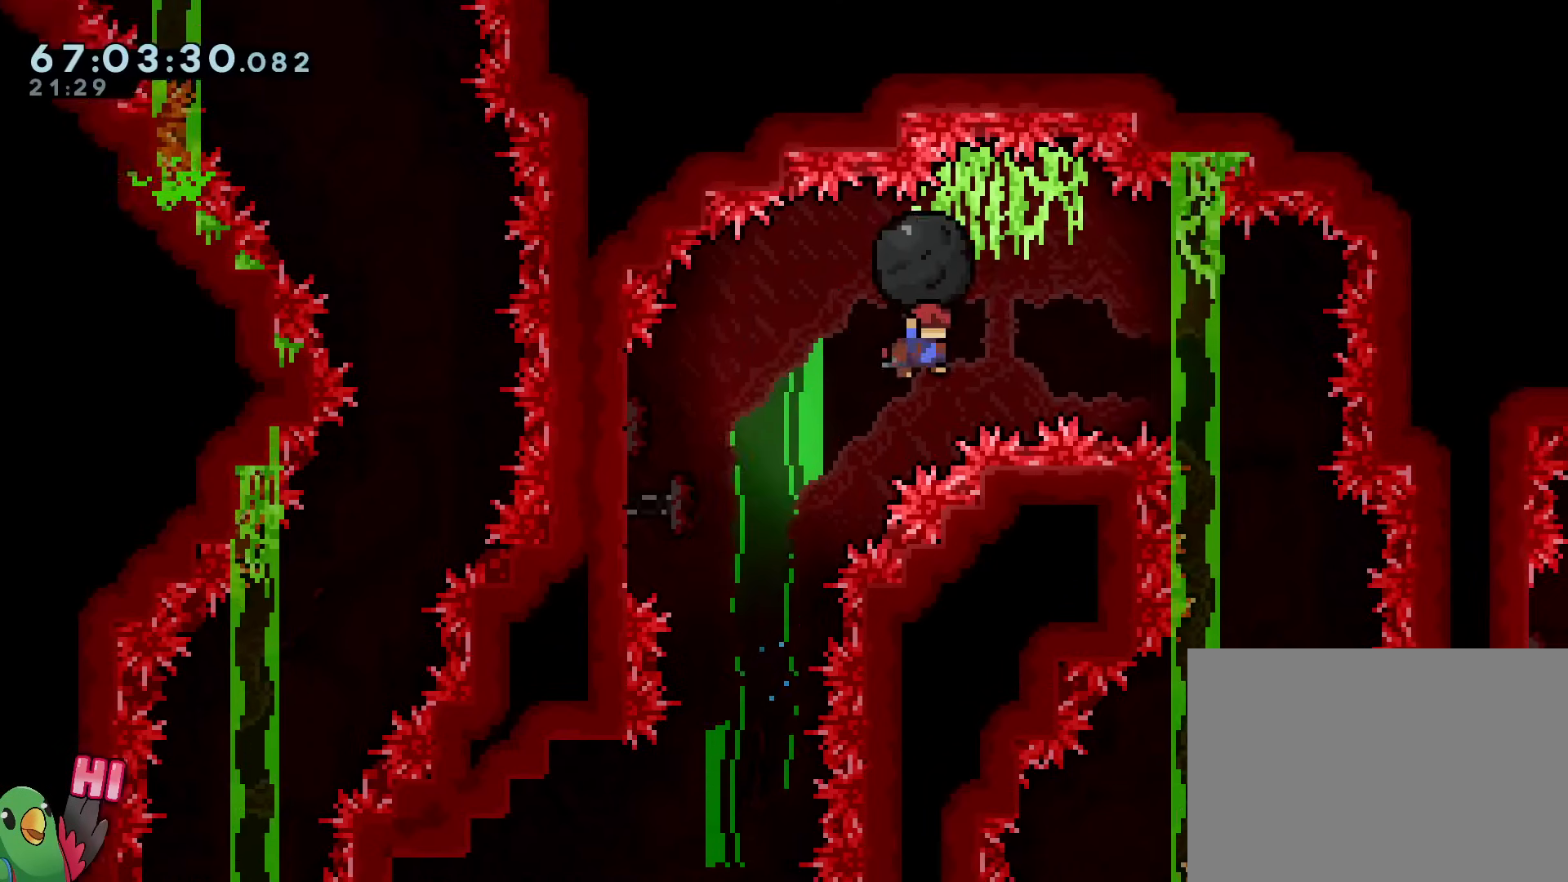
{"buttons": ["R1"], "left_stick": "down-right", "right_stick": "center", "events": [[134, "left_stick", "up-left"], [301, "left_stick", "center"], [367, "left_stick", "right"], [451, "left_stick", "down-right"]]}
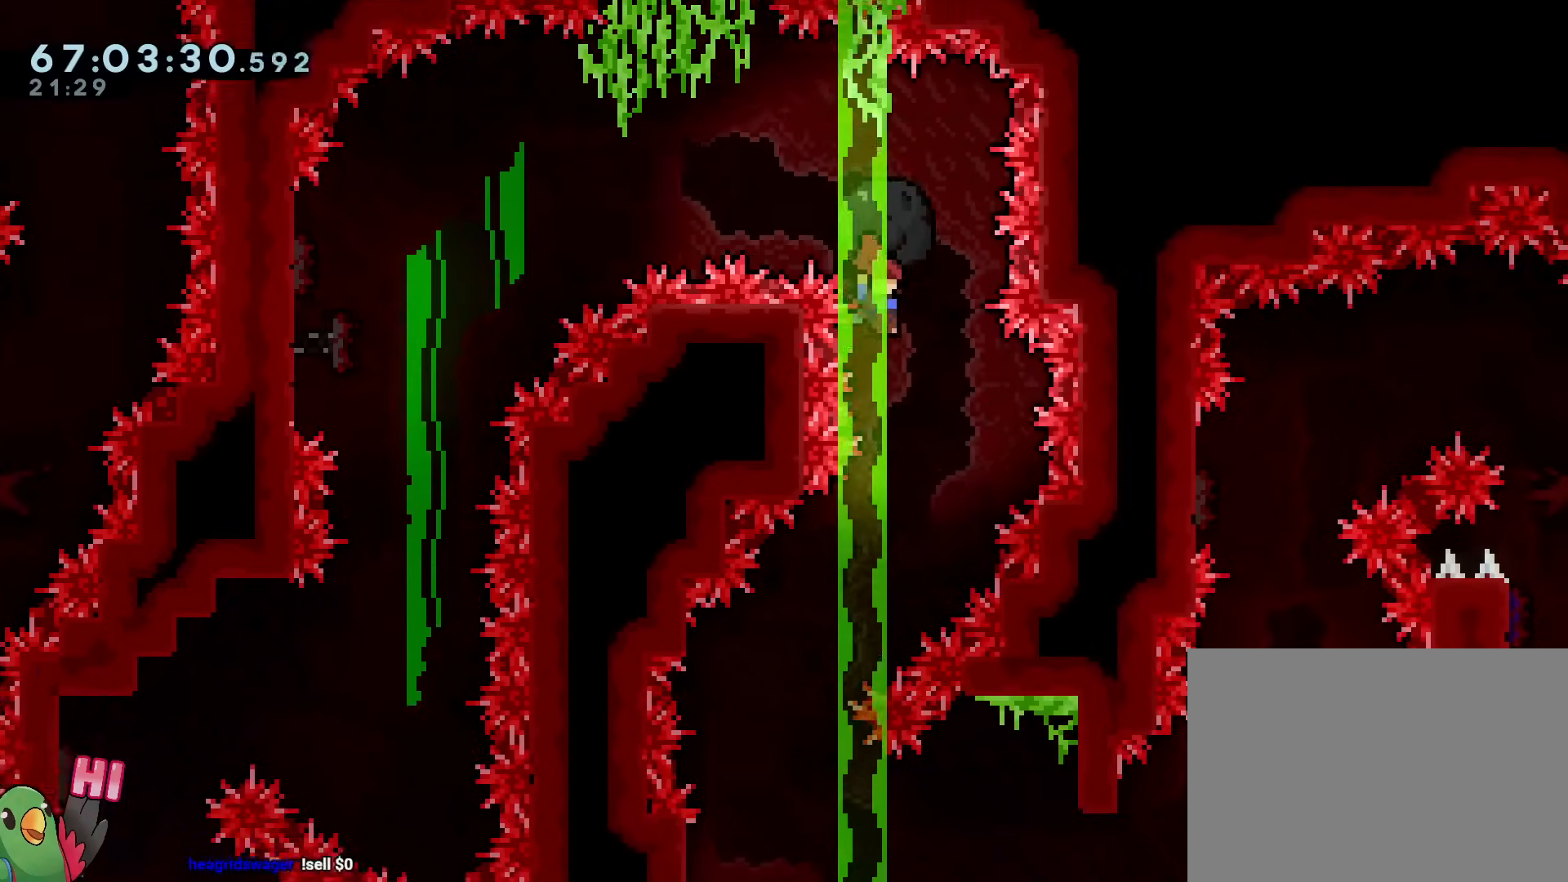
{"buttons": [], "left_stick": "left", "right_stick": "center", "events": [[50, "left_stick", "up-left"], [117, "left_stick", "center"], [200, "left_stick", "left"], [484, "R1", "up"]]}
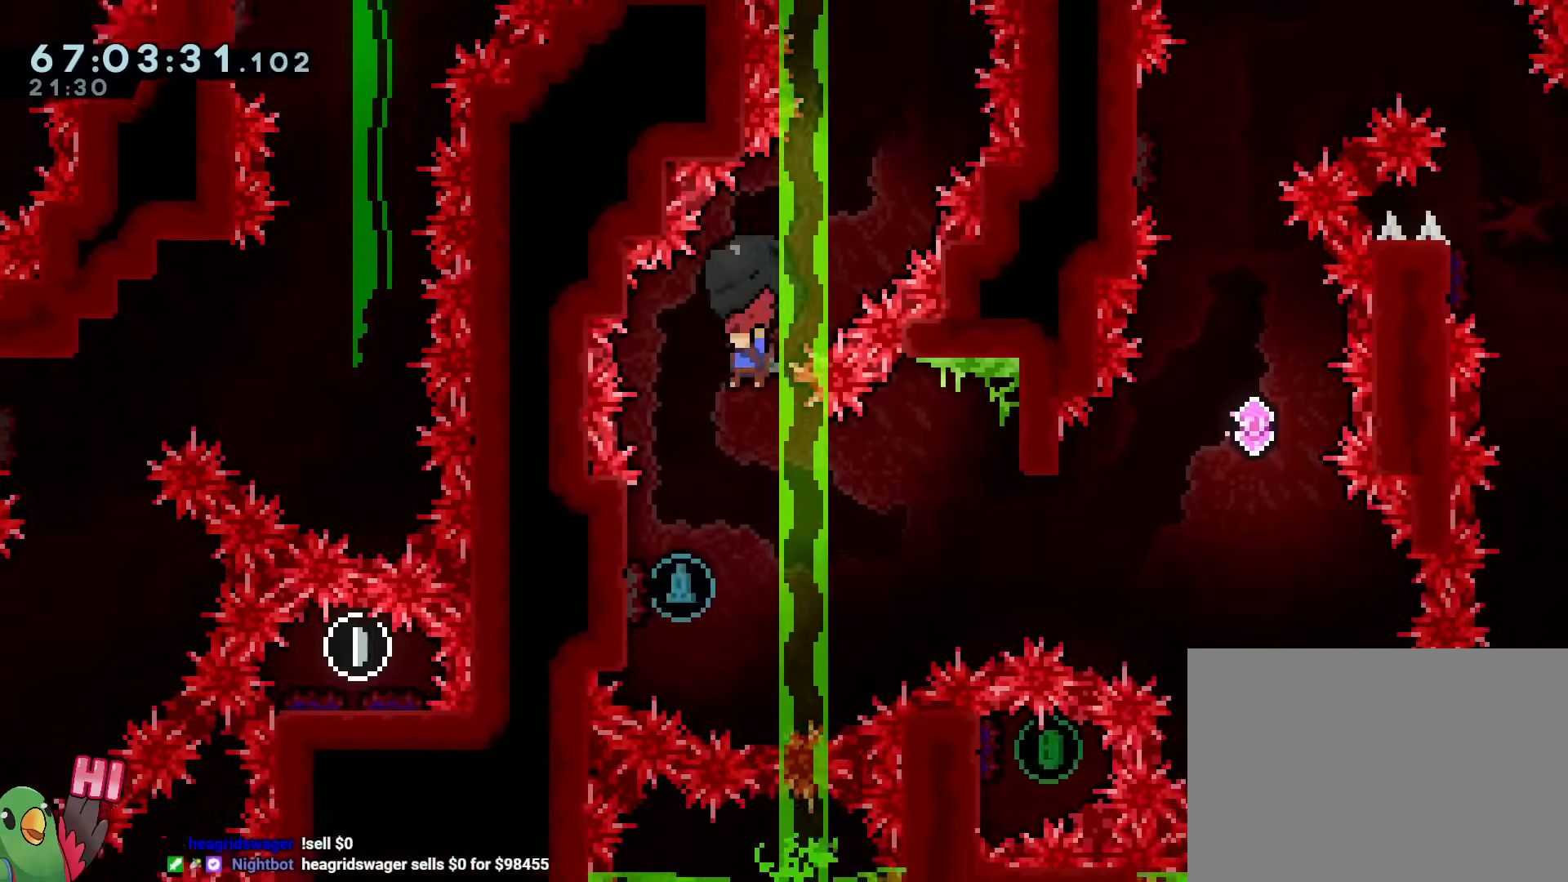
{"buttons": ["R1"], "left_stick": "center", "right_stick": "center", "events": [[34, "left_stick", "center"], [100, "R1", "down"], [134, "left_stick", "left"], [284, "left_stick", "up-left"], [434, "left_stick", "center"]]}
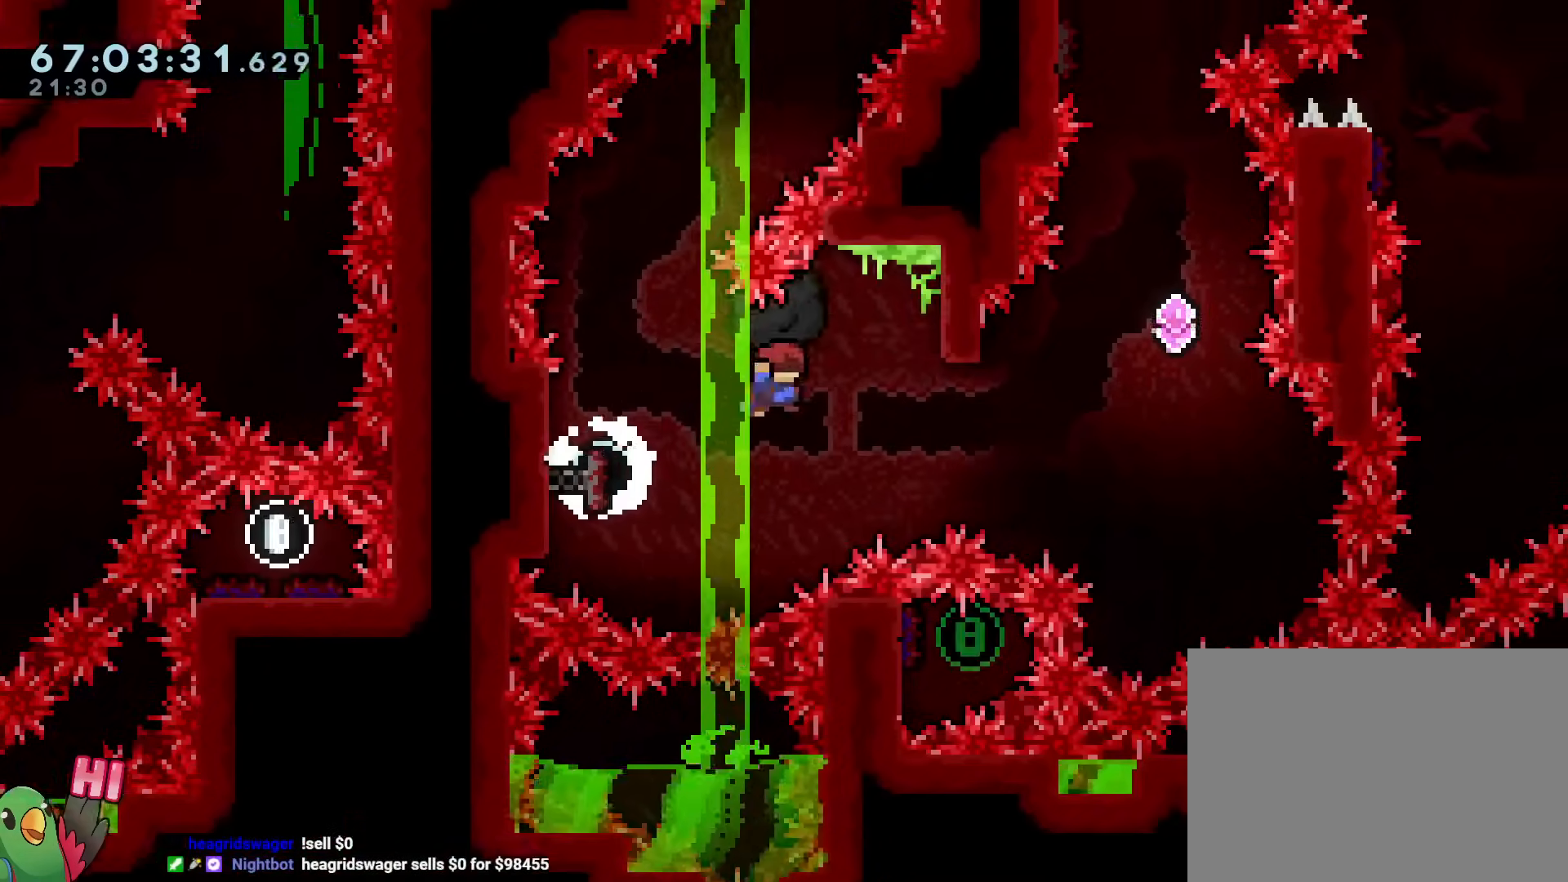
{"buttons": [], "left_stick": "up-right", "right_stick": "center", "events": [[233, "left_stick", "down"], [283, "R1", "up"], [484, "left_stick", "up-right"]]}
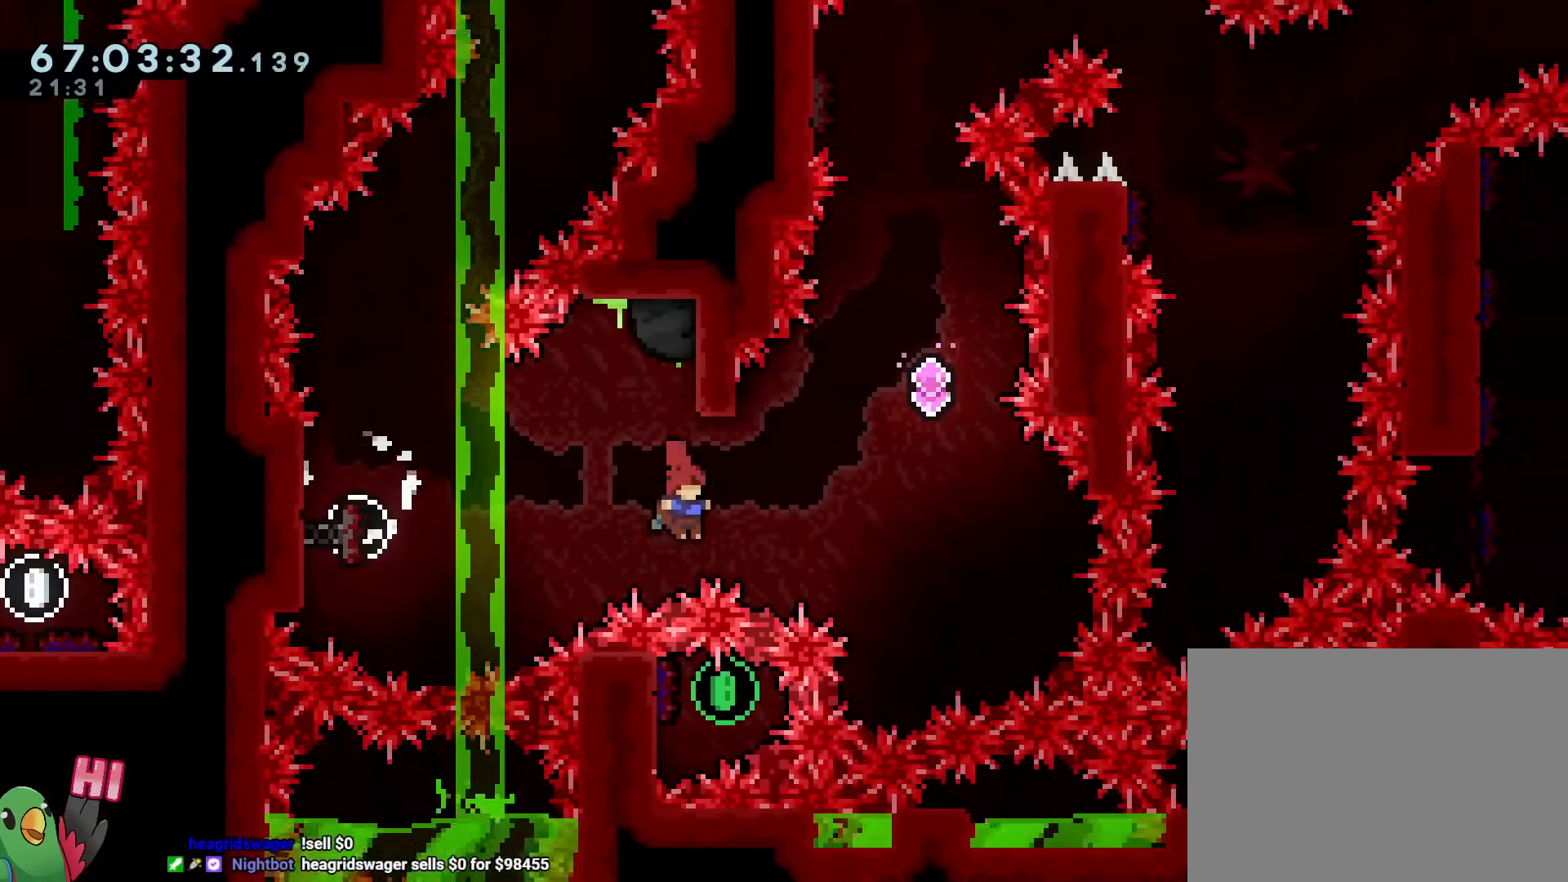
{"buttons": [], "left_stick": "up", "right_stick": "center", "events": [[84, "Y", "down"], [284, "Y", "up"], [367, "left_stick", "up"]]}
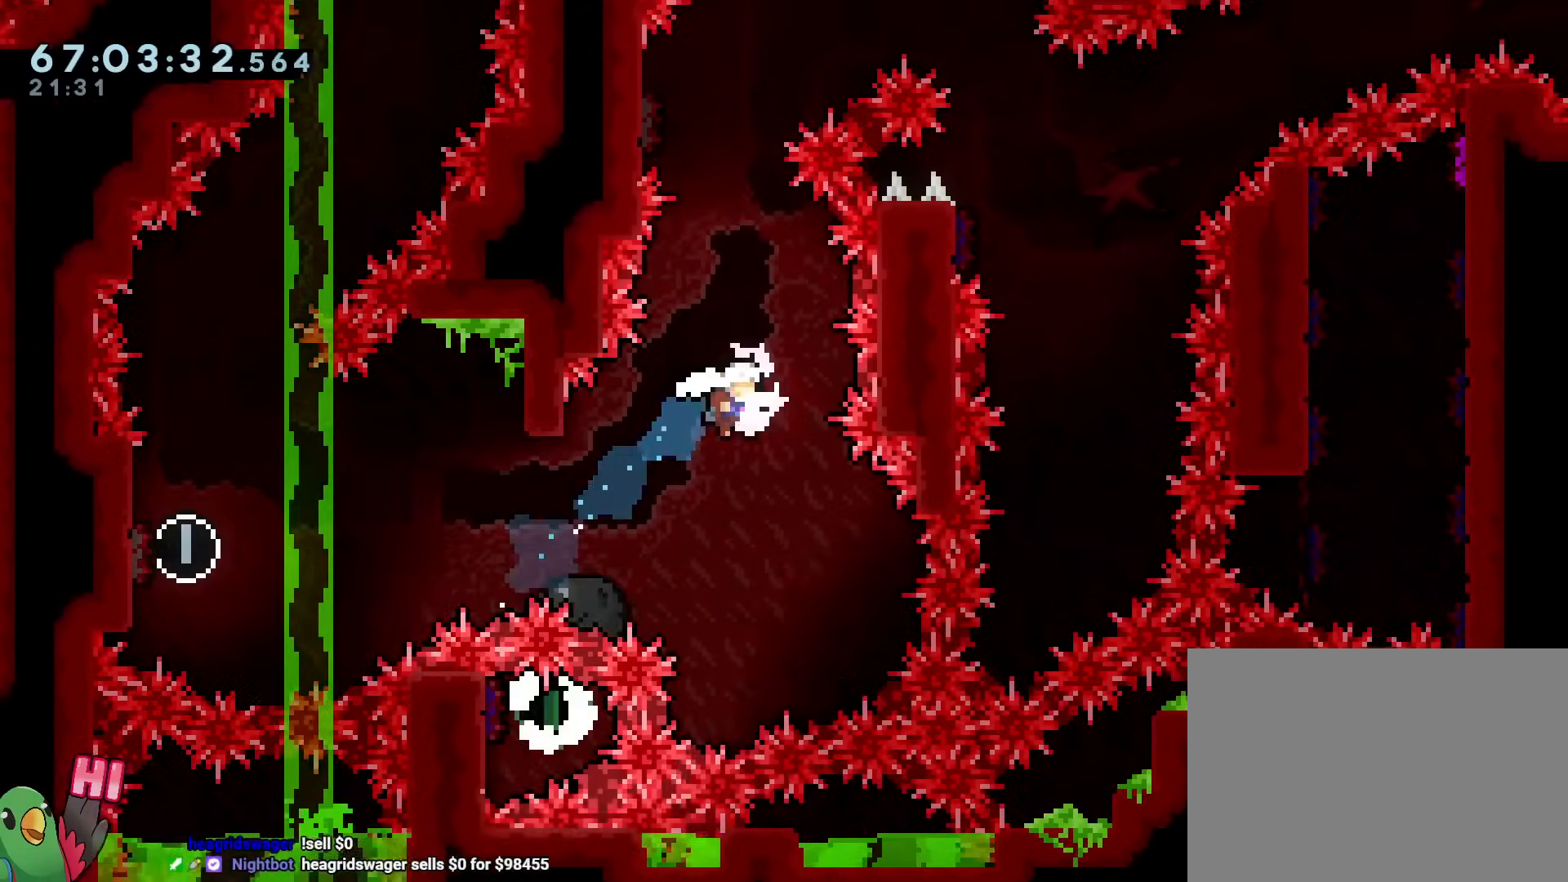
{"buttons": [], "left_stick": "up-left", "right_stick": "center", "events": [[150, "Y", "down"], [283, "Y", "up"], [417, "left_stick", "up-left"]]}
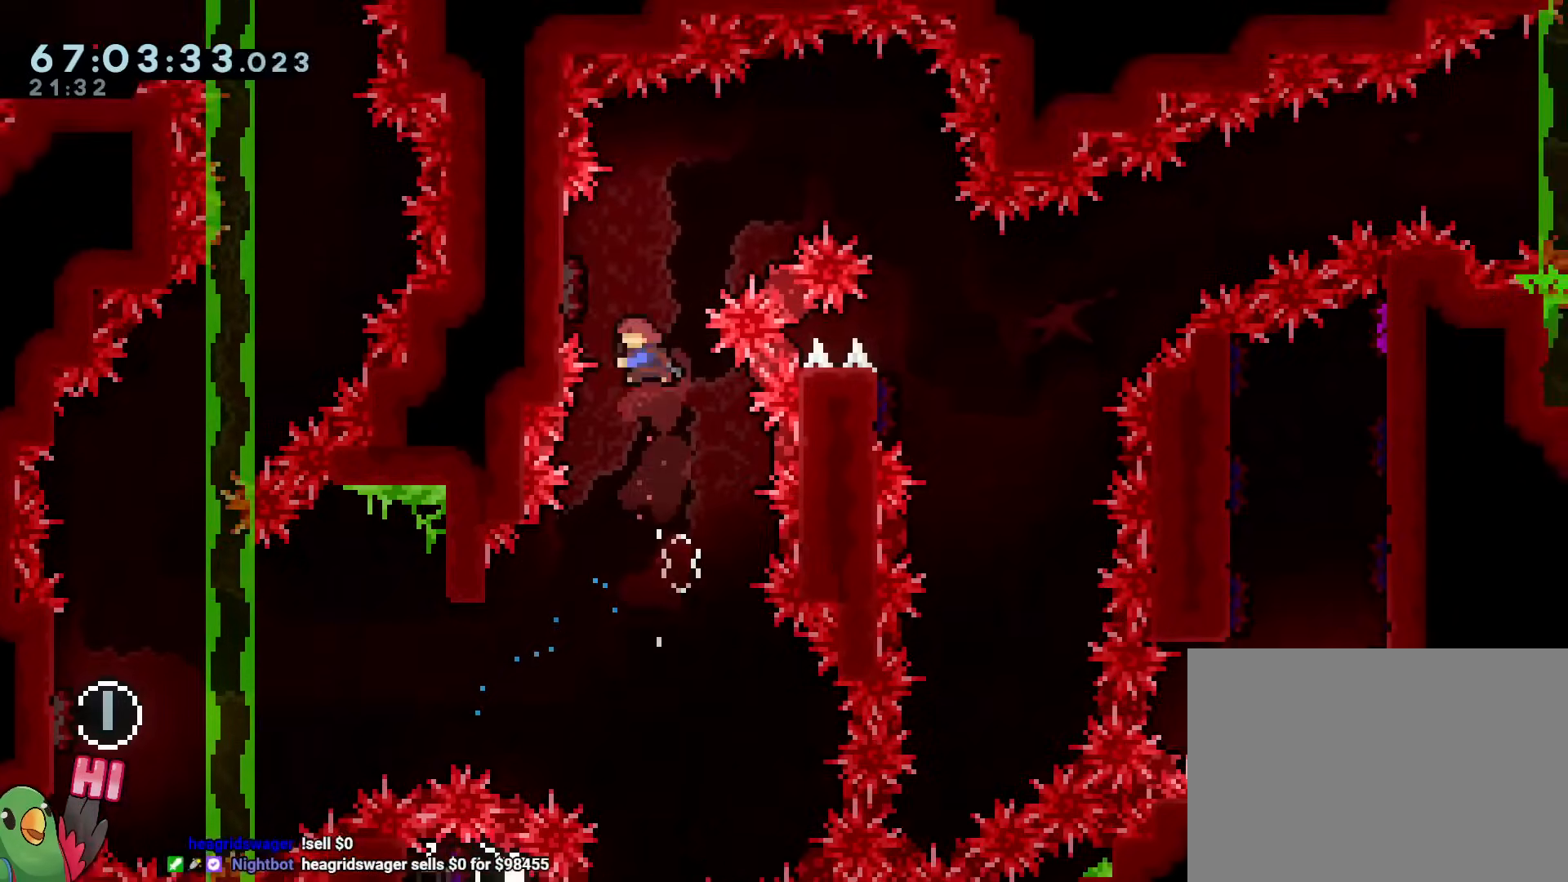
{"buttons": [], "left_stick": "center", "right_stick": "center", "events": [[34, "Y", "down"], [201, "Y", "up"], [217, "left_stick", "center"], [301, "START", "down"], [484, "START", "up"]]}
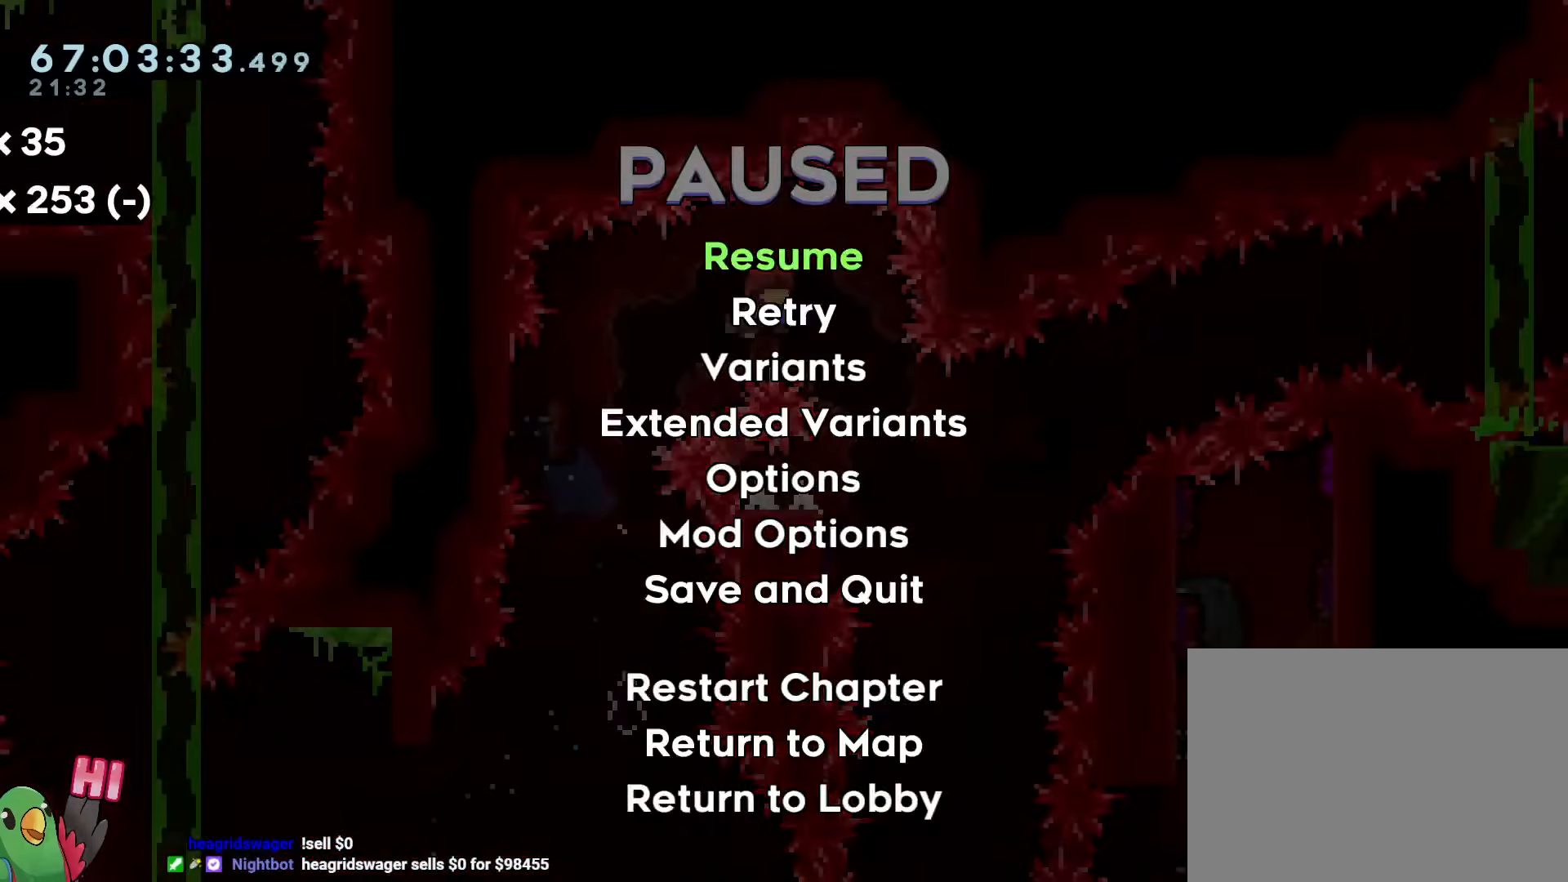
{"buttons": [], "left_stick": "center", "right_stick": "center", "events": [[67, "START", "down"], [183, "START", "up"], [250, "left_stick", "down"], [283, "Y", "down"], [400, "Y", "up"], [484, "left_stick", "center"]]}
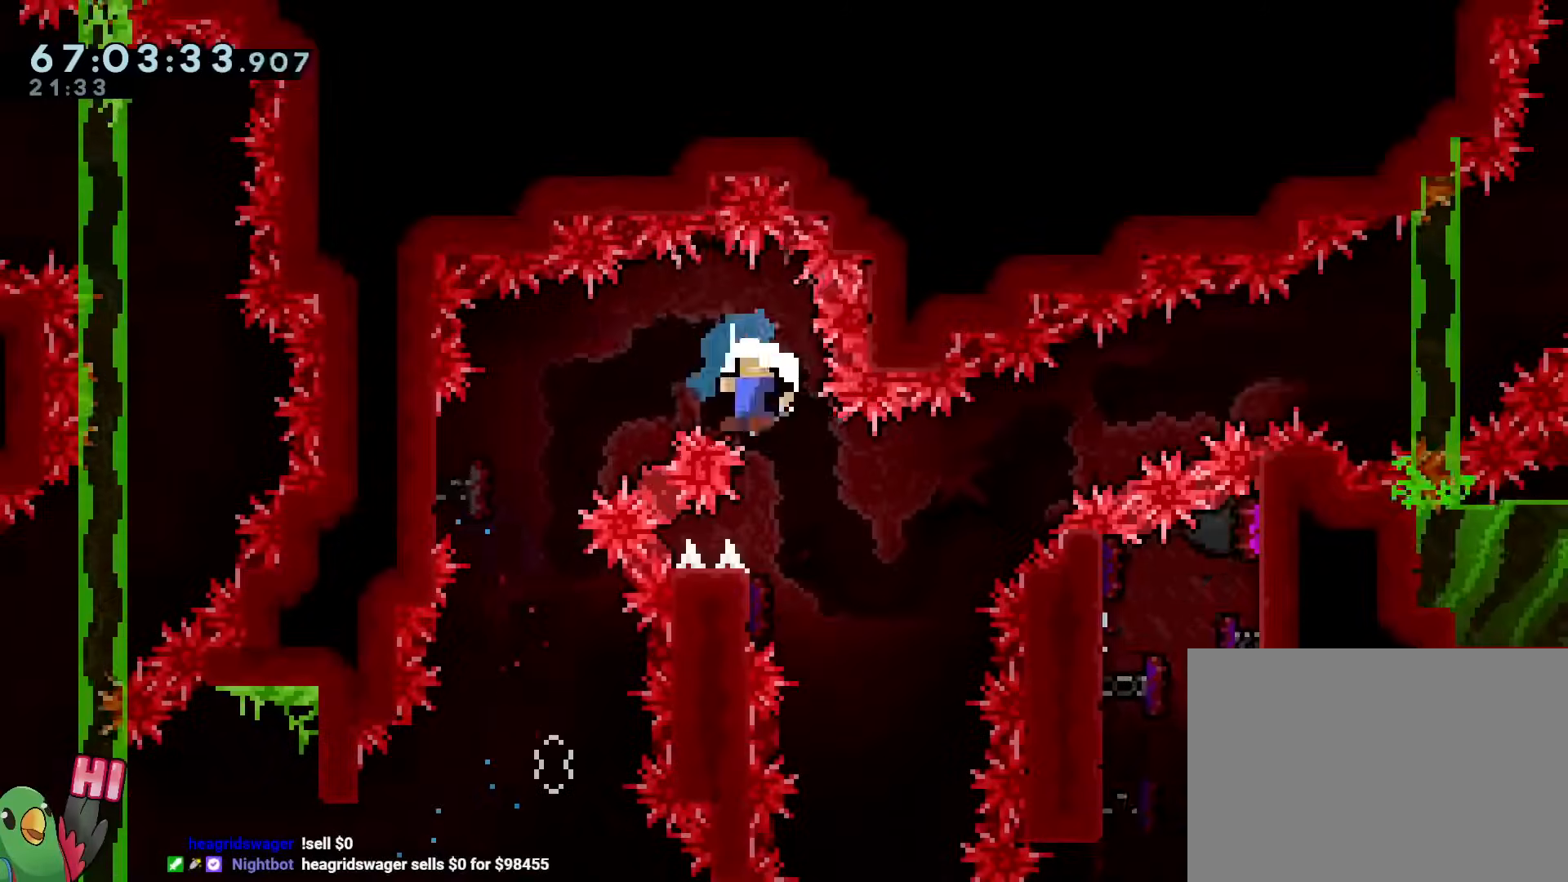
{"buttons": [], "left_stick": "center", "right_stick": "center", "events": [[284, "R2", "down"], [401, "R2", "up"]]}
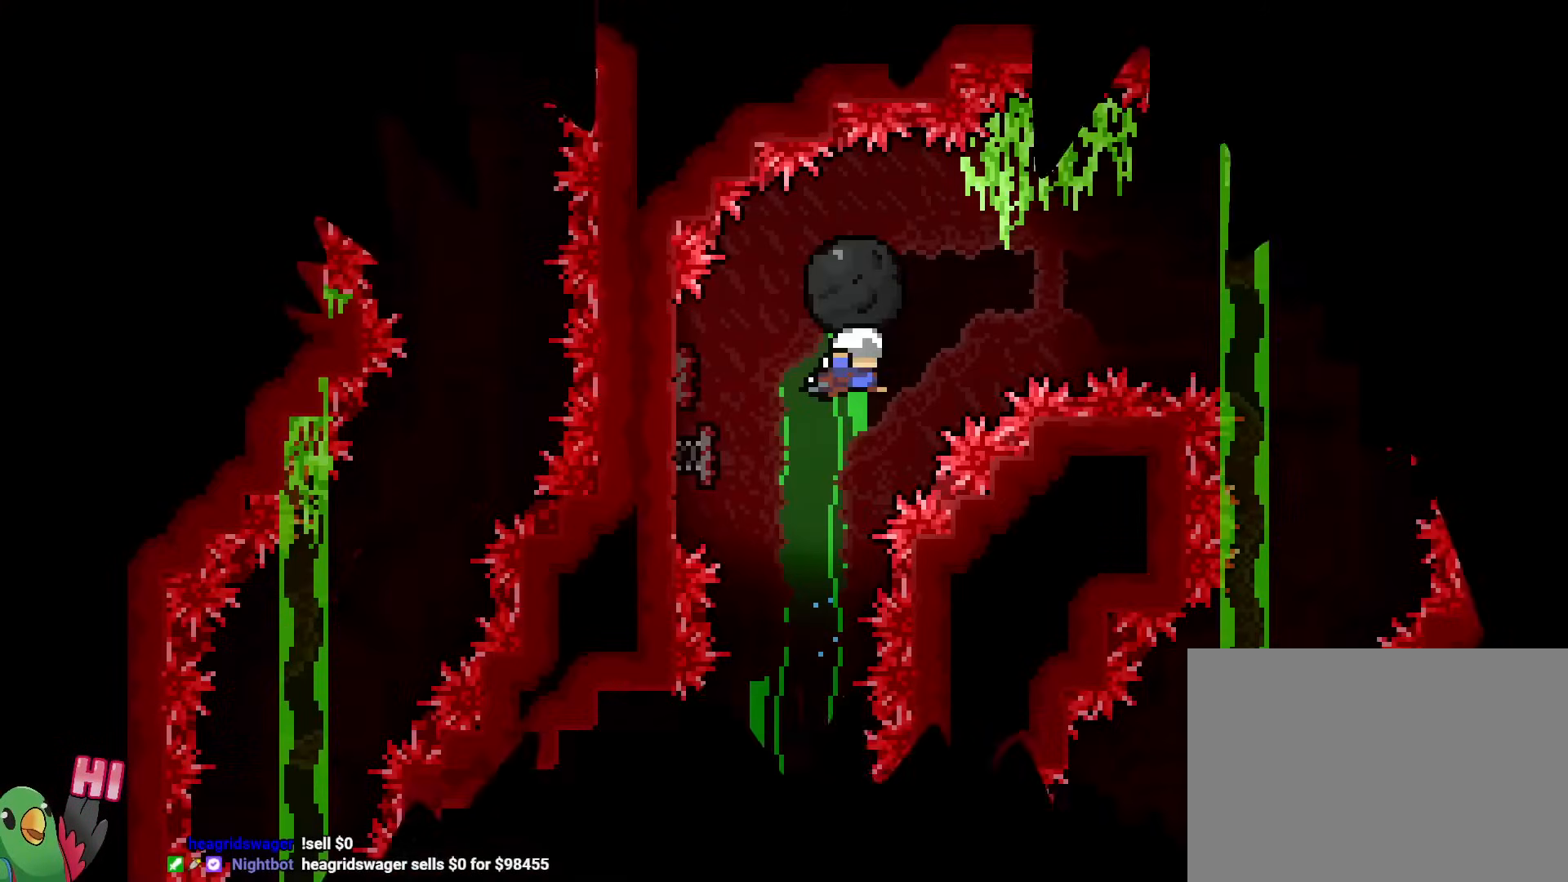
{"buttons": ["R1"], "left_stick": "center", "right_stick": "center", "events": [[434, "R1", "down"]]}